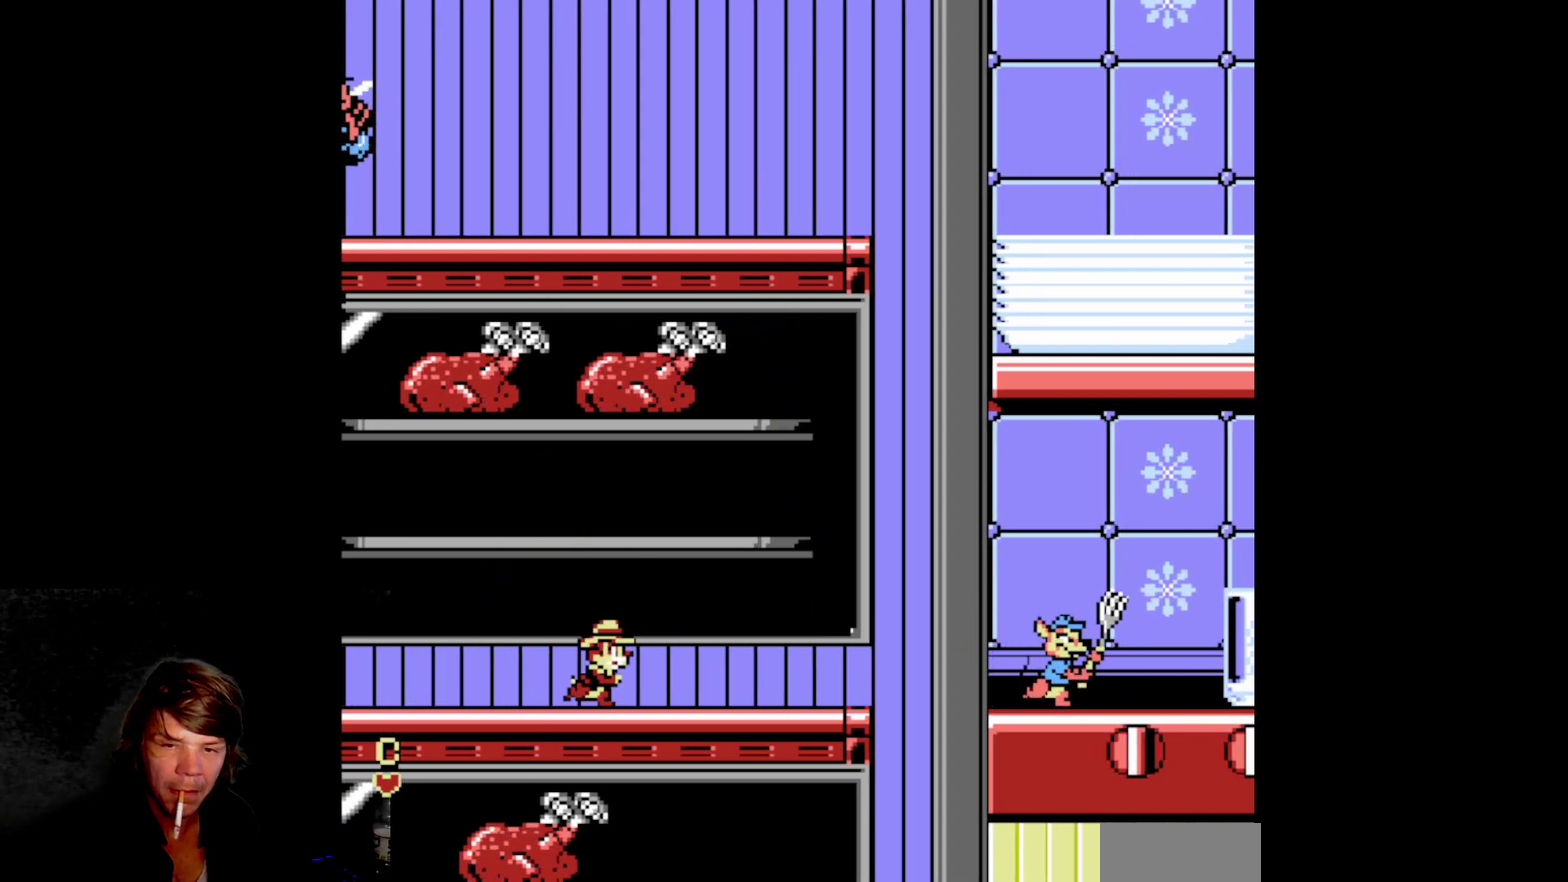
Gameplay with a controller (Nintendo layout); each line is a JSON object with the inputs held at the frame after it. "events" lists button and stick changes between this image and that frame as [ms after this image, input, new state], when the widget could be followed in between. Not read: L3 R3.
{"buttons": [], "events": [[483, "DPAD_RIGHT", "up"]]}
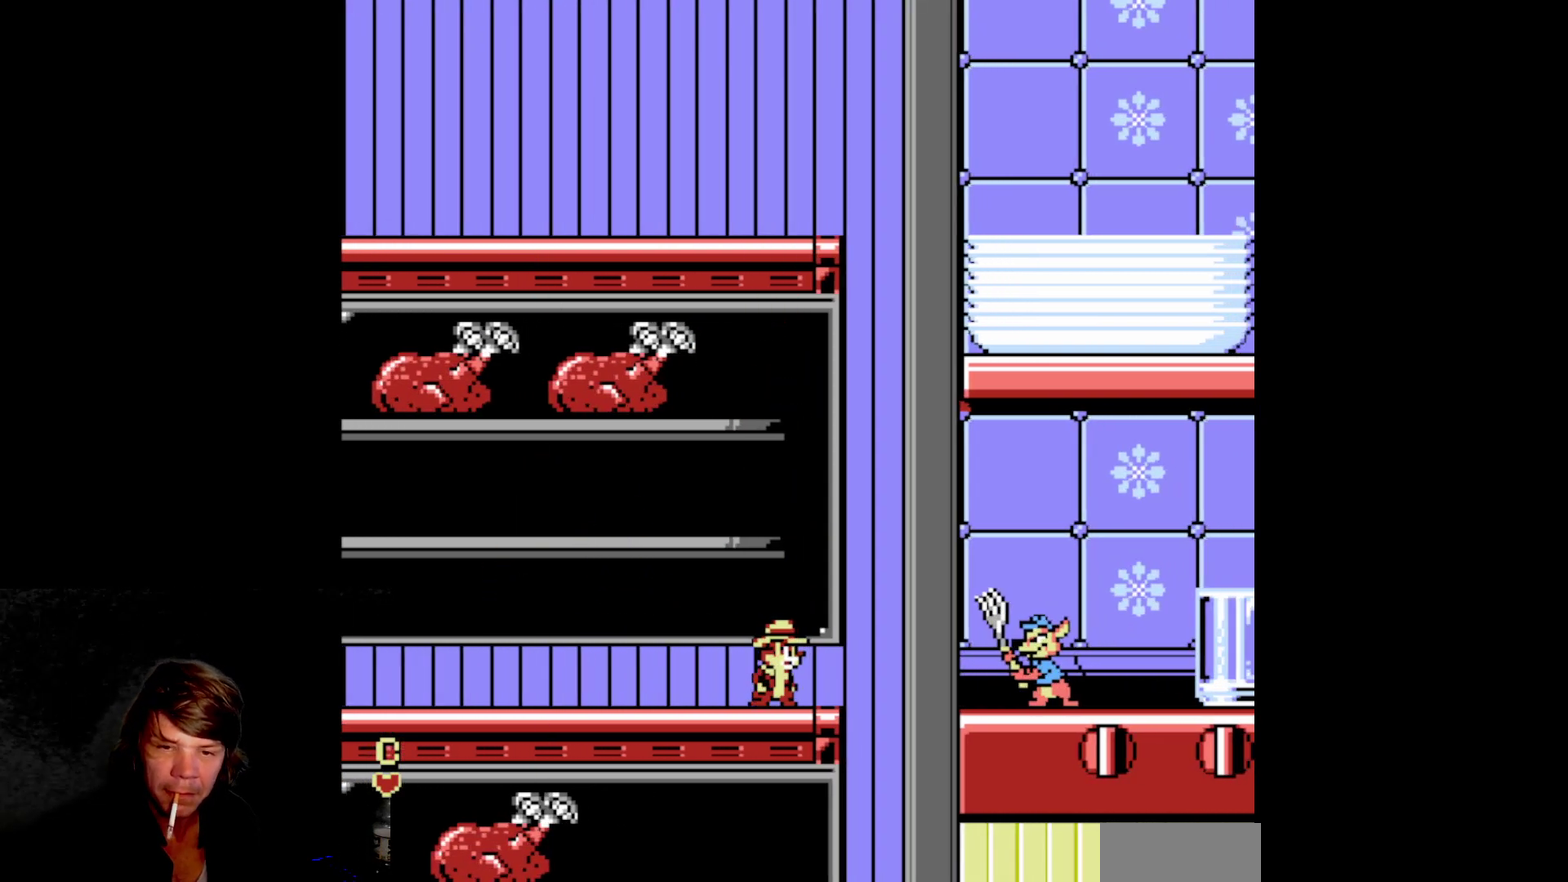
{"buttons": ["DPAD_LEFT"], "events": [[150, "DPAD_LEFT", "down"]]}
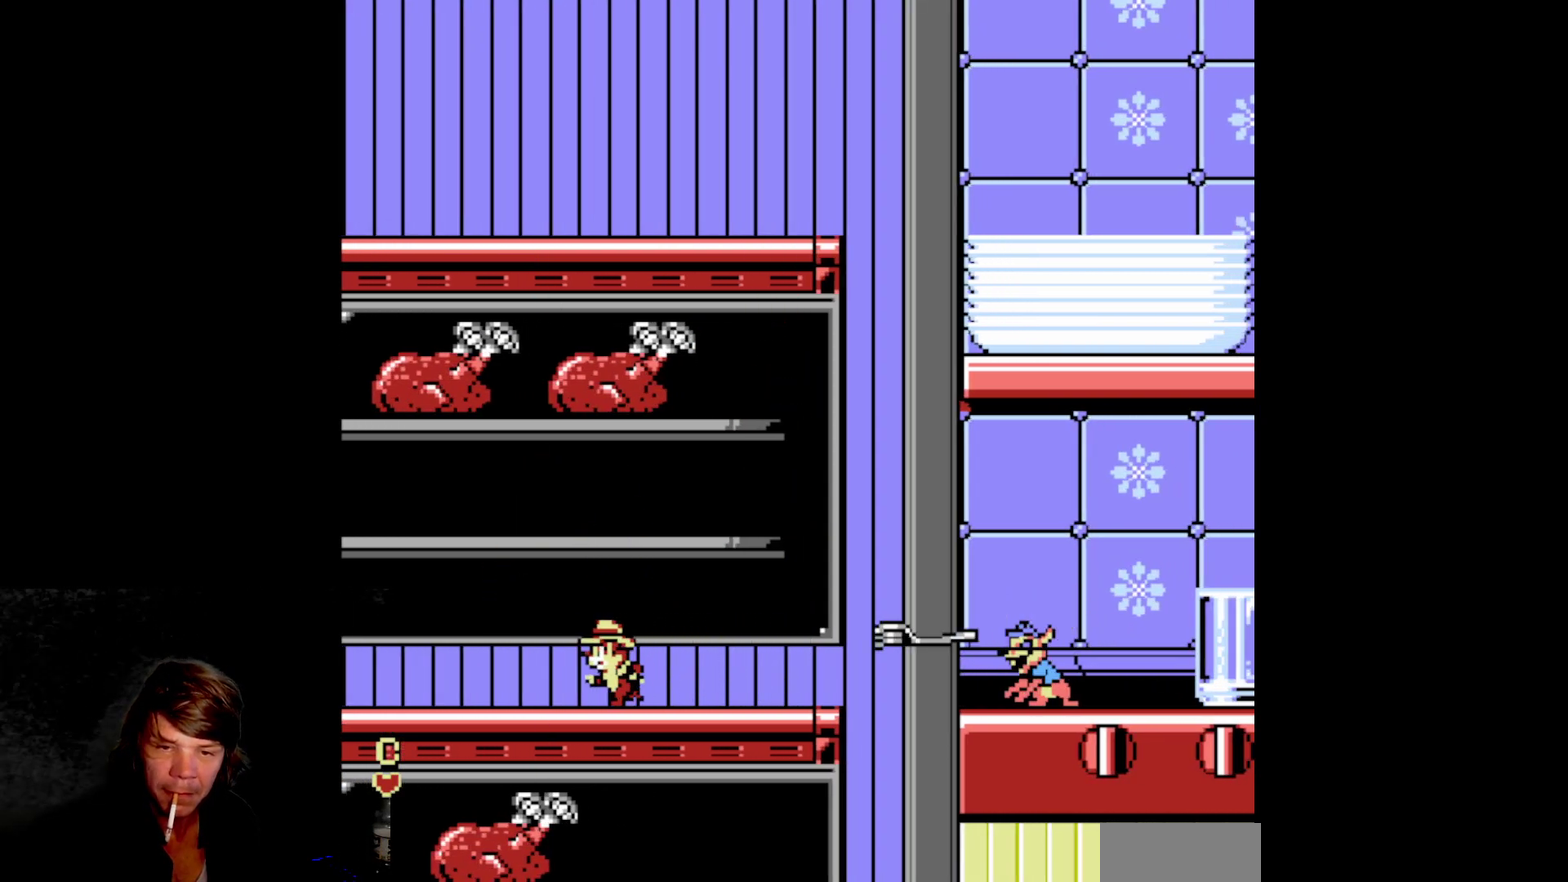
{"buttons": ["A"], "events": [[283, "DPAD_LEFT", "up"], [333, "A", "down"]]}
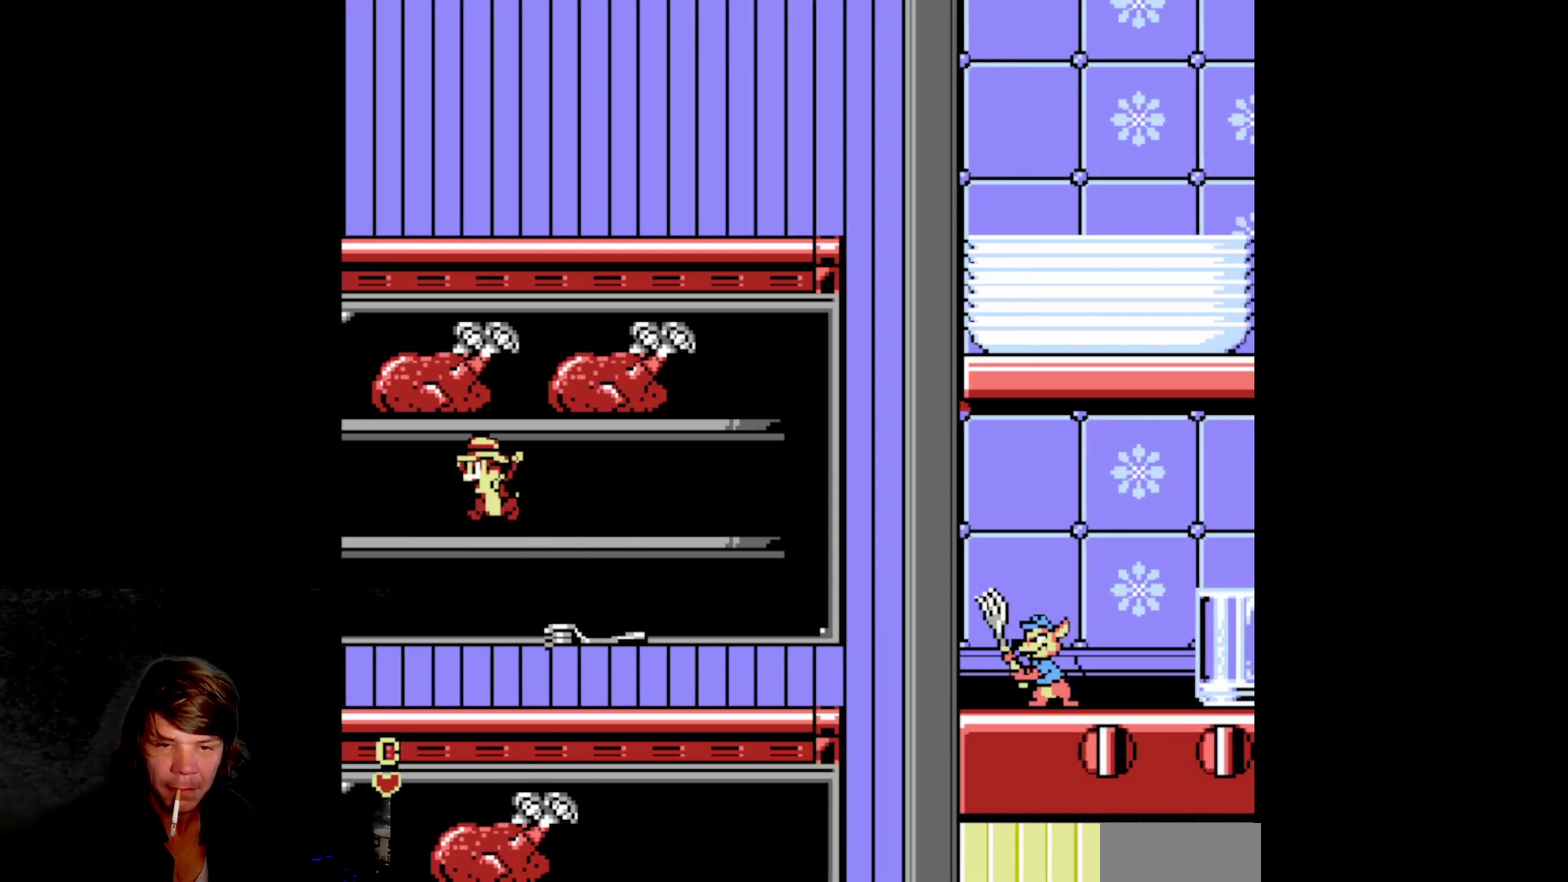
{"buttons": [], "events": [[350, "A", "up"]]}
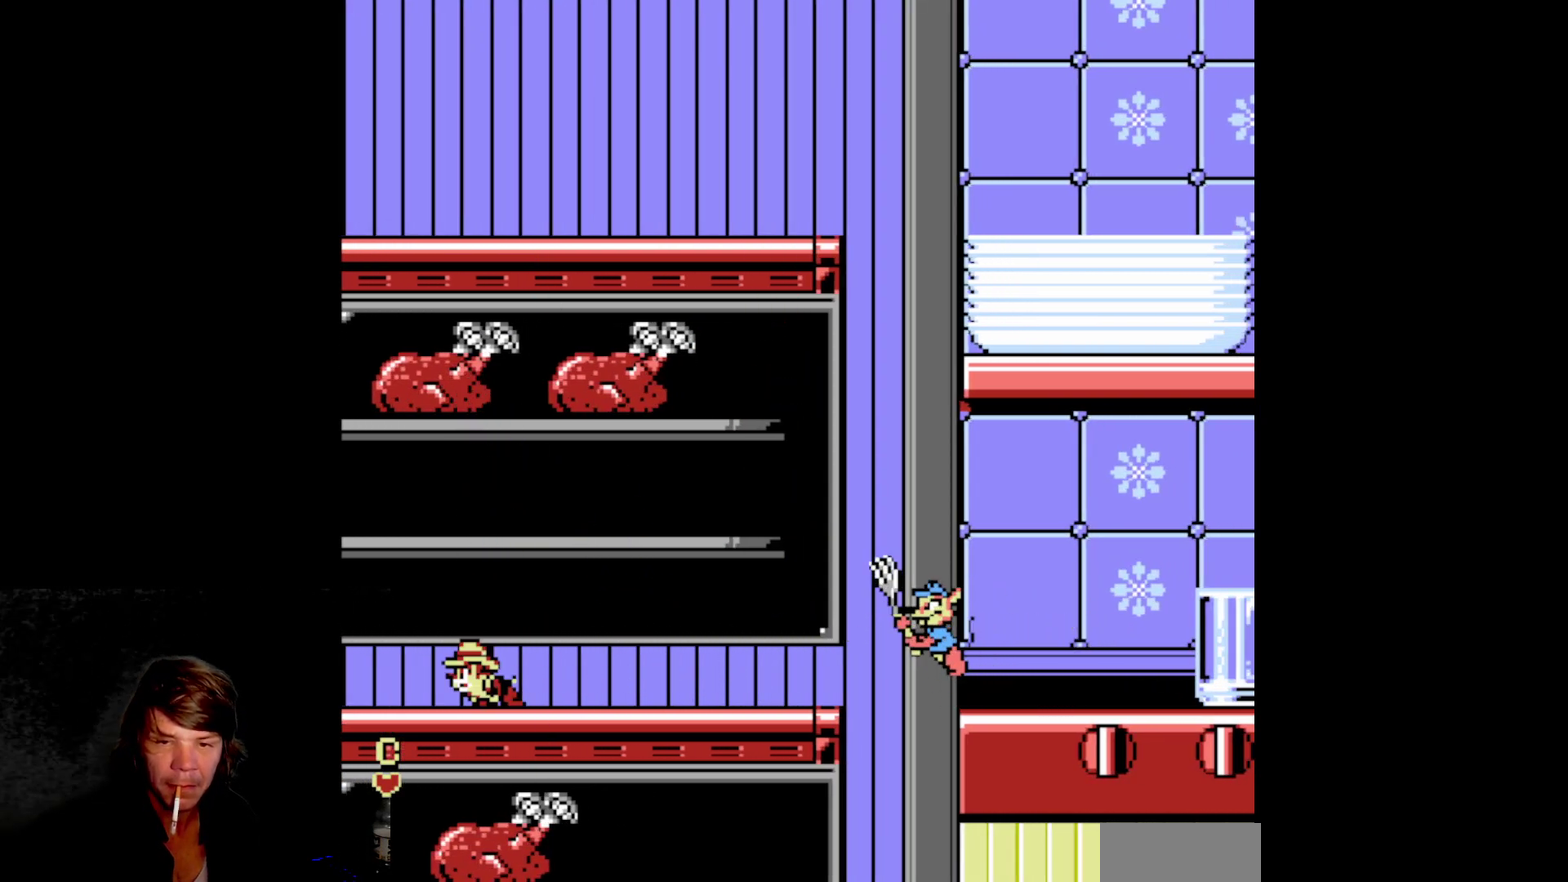
{"buttons": [], "events": []}
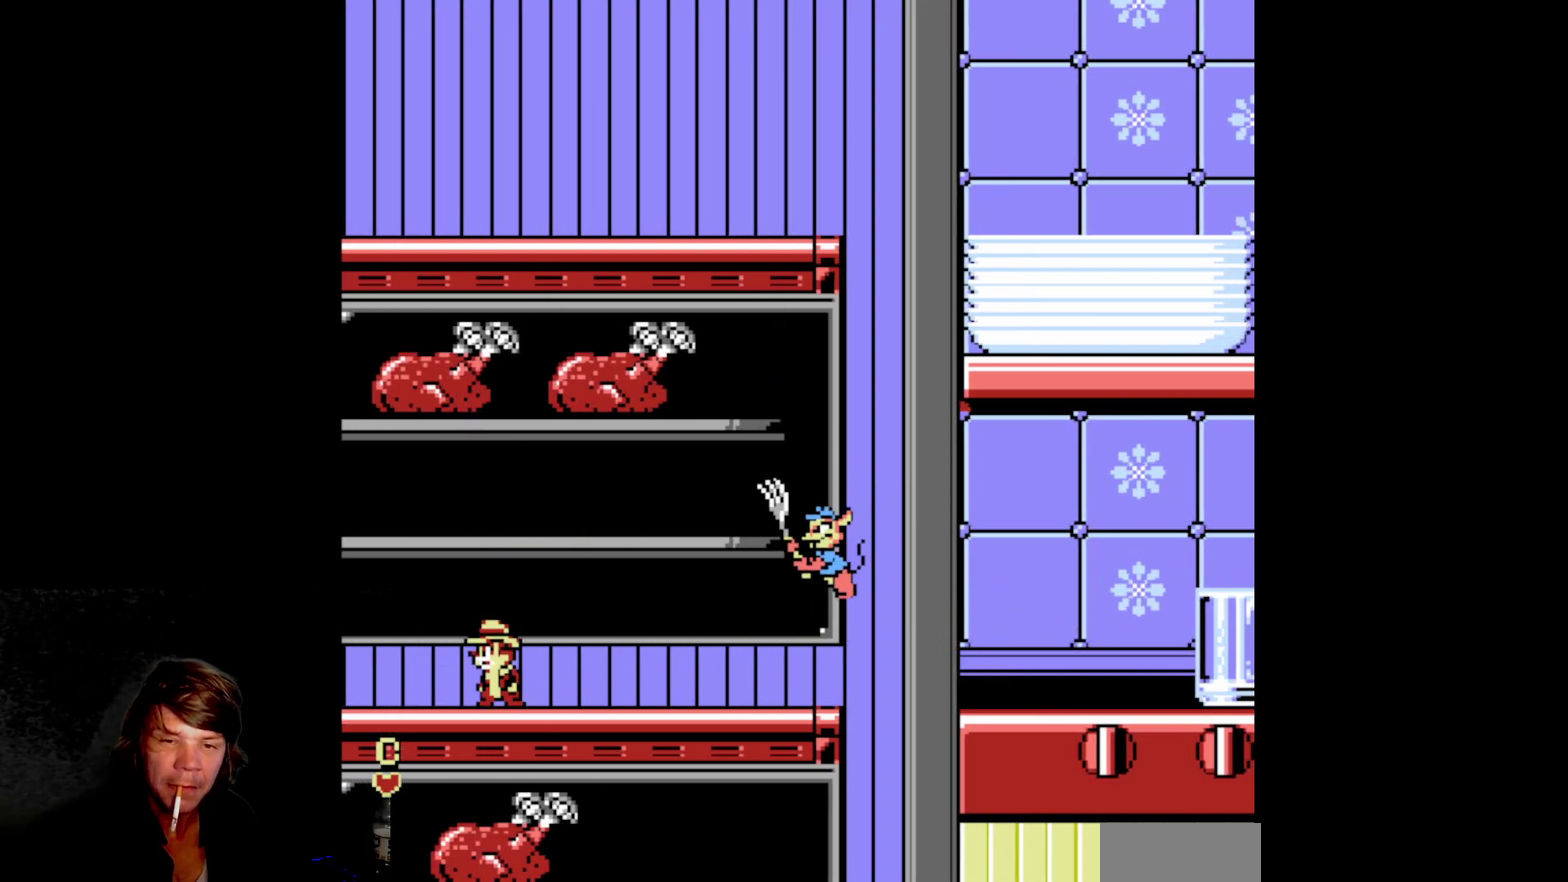
{"buttons": [], "events": [[317, "DPAD_LEFT", "down"], [450, "DPAD_LEFT", "up"]]}
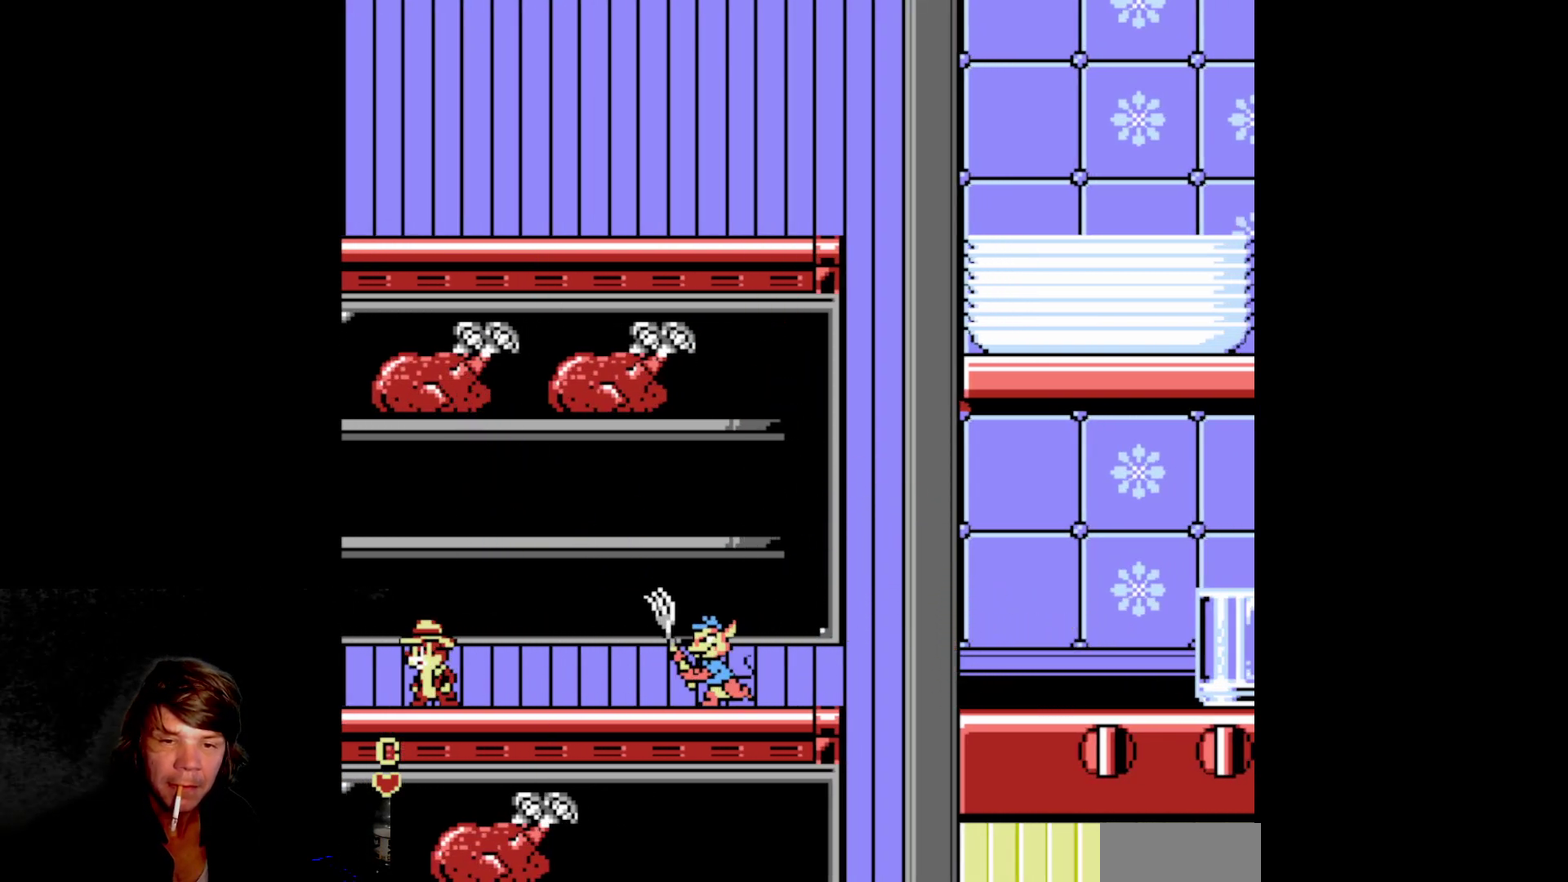
{"buttons": ["A", "DPAD_RIGHT"], "events": [[67, "DPAD_RIGHT", "down"], [167, "A", "down"]]}
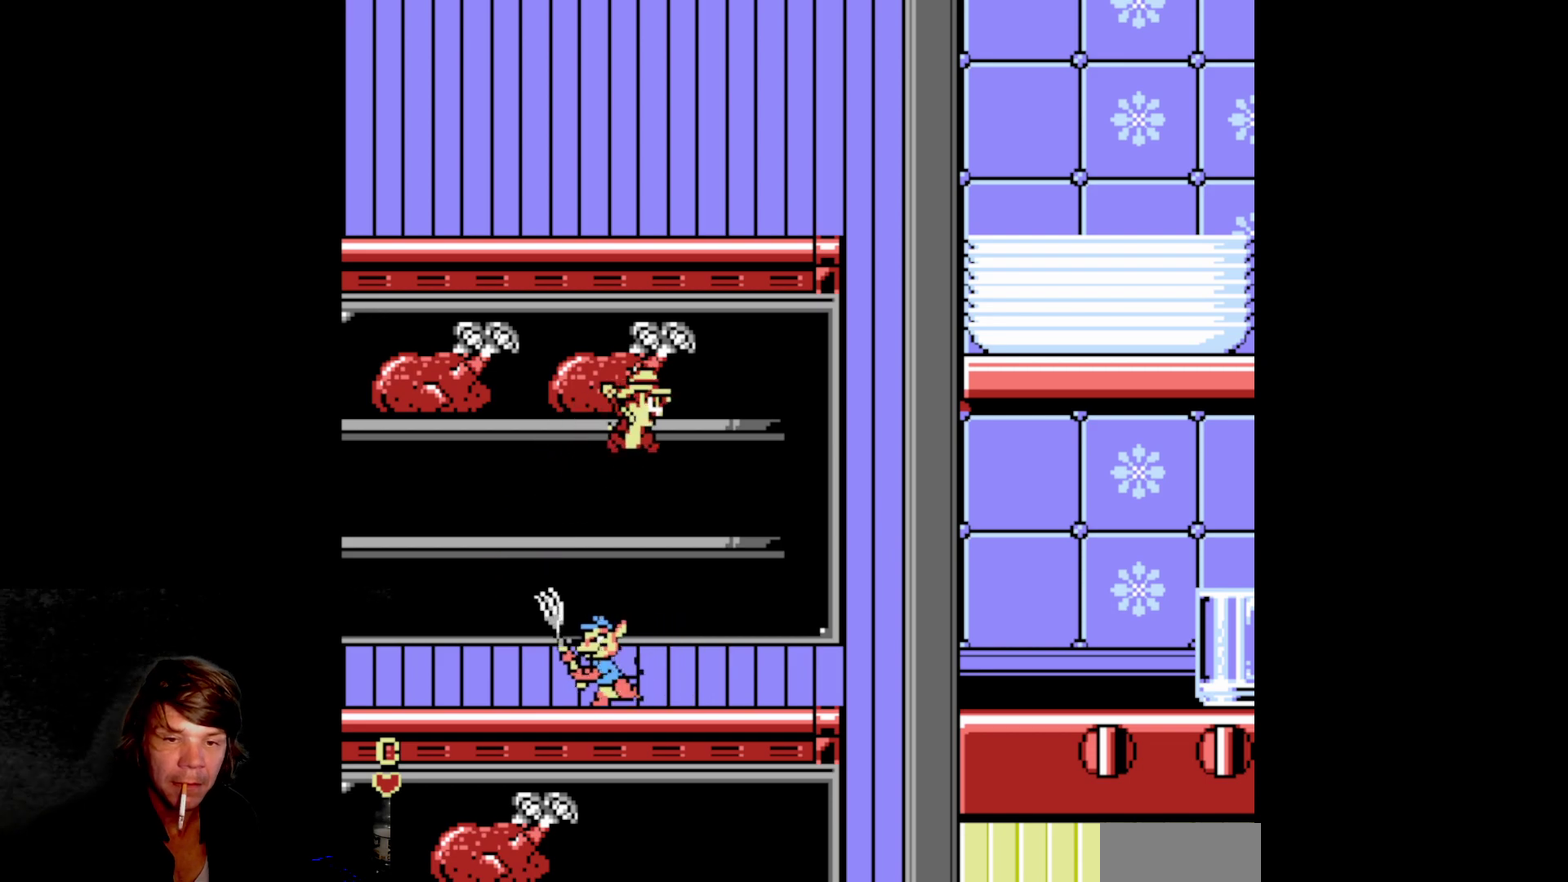
{"buttons": ["A", "DPAD_RIGHT"], "events": [[150, "A", "up"], [283, "DPAD_RIGHT", "up"], [417, "DPAD_RIGHT", "down"], [500, "A", "down"]]}
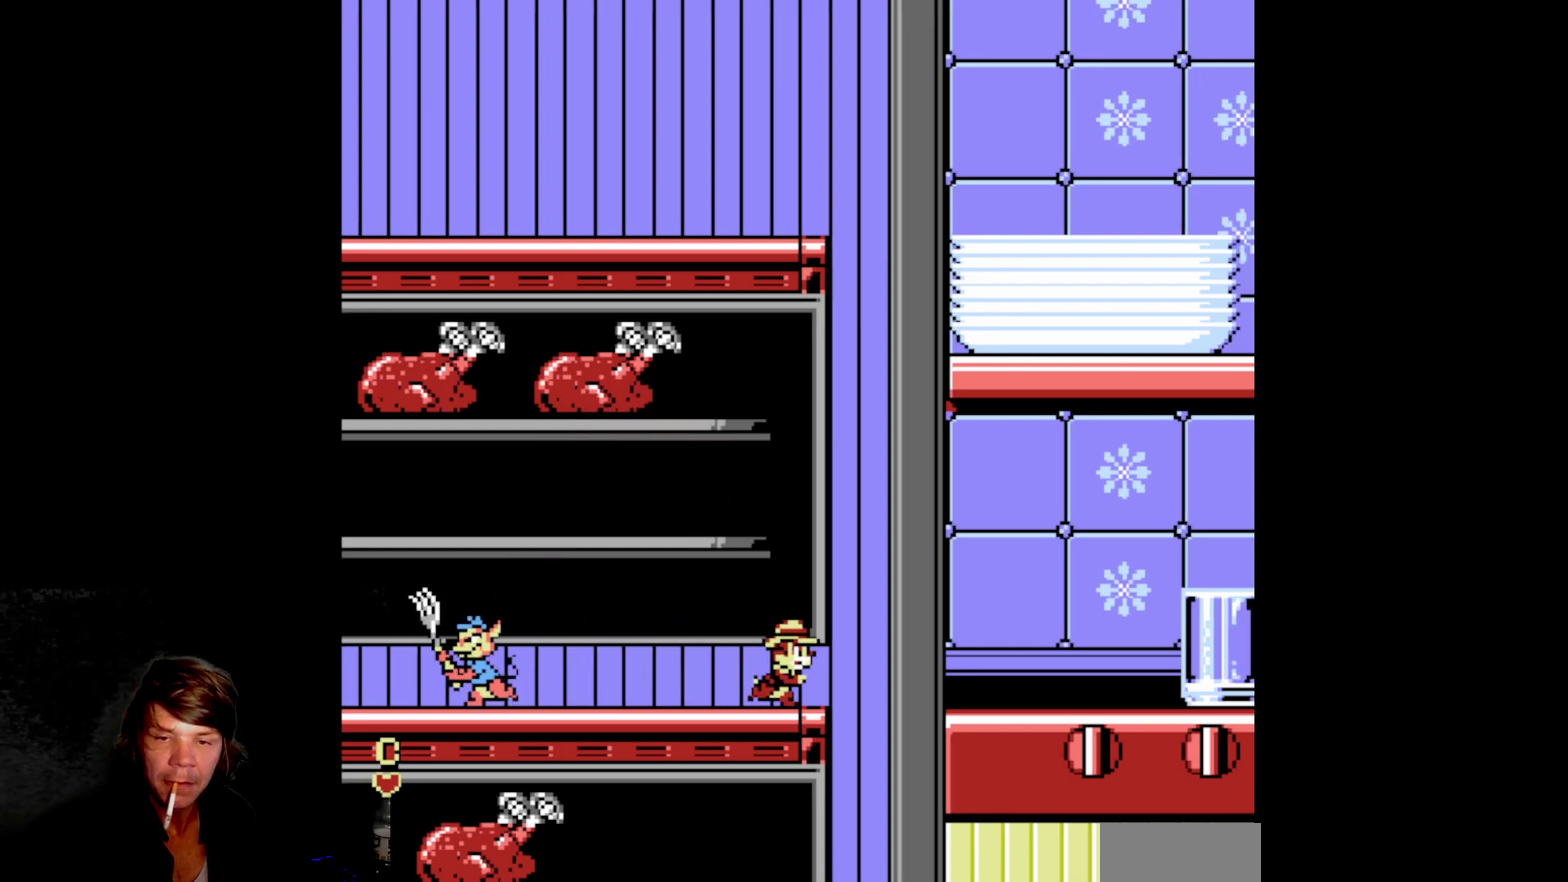
{"buttons": ["DPAD_RIGHT"], "events": [[367, "A", "up"]]}
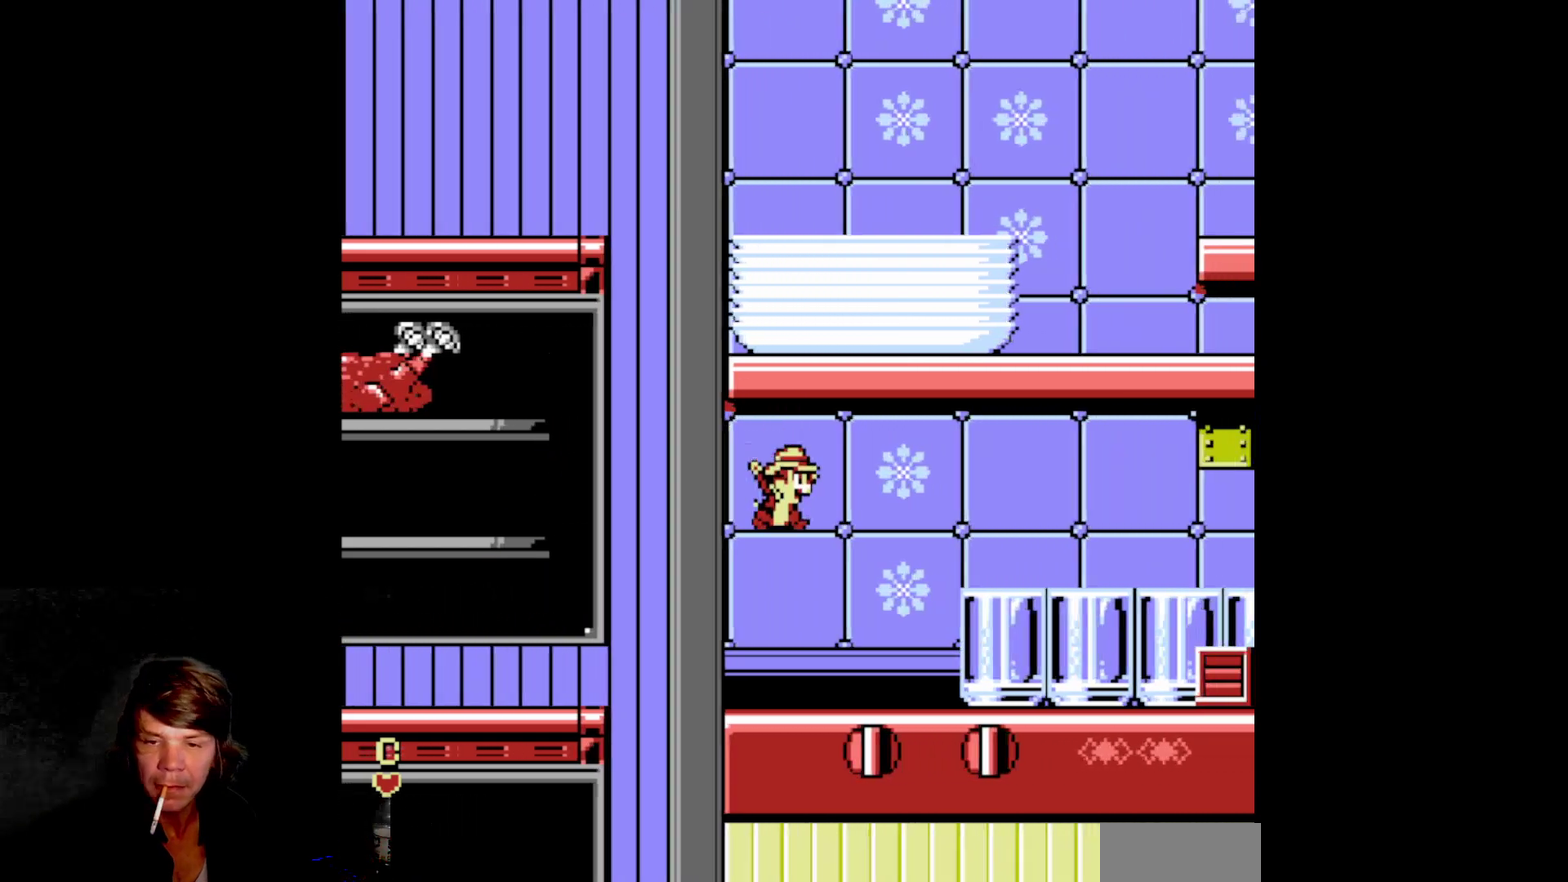
{"buttons": ["DPAD_RIGHT"], "events": [[250, "A", "down"], [400, "A", "up"]]}
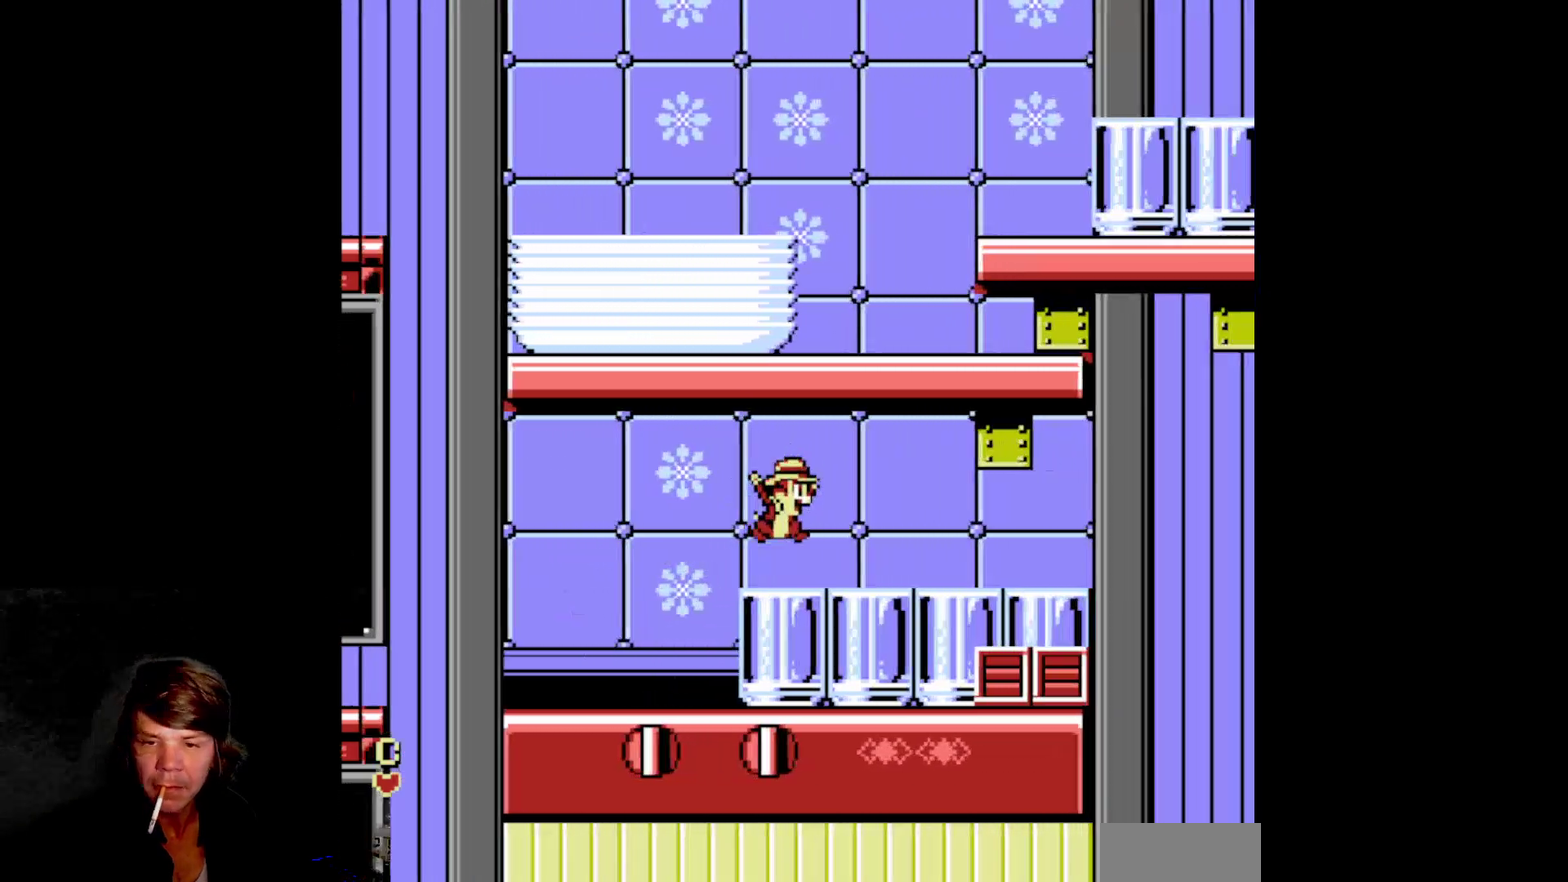
{"buttons": [], "events": [[117, "DPAD_RIGHT", "up"], [150, "DPAD_LEFT", "down"], [467, "DPAD_LEFT", "up"]]}
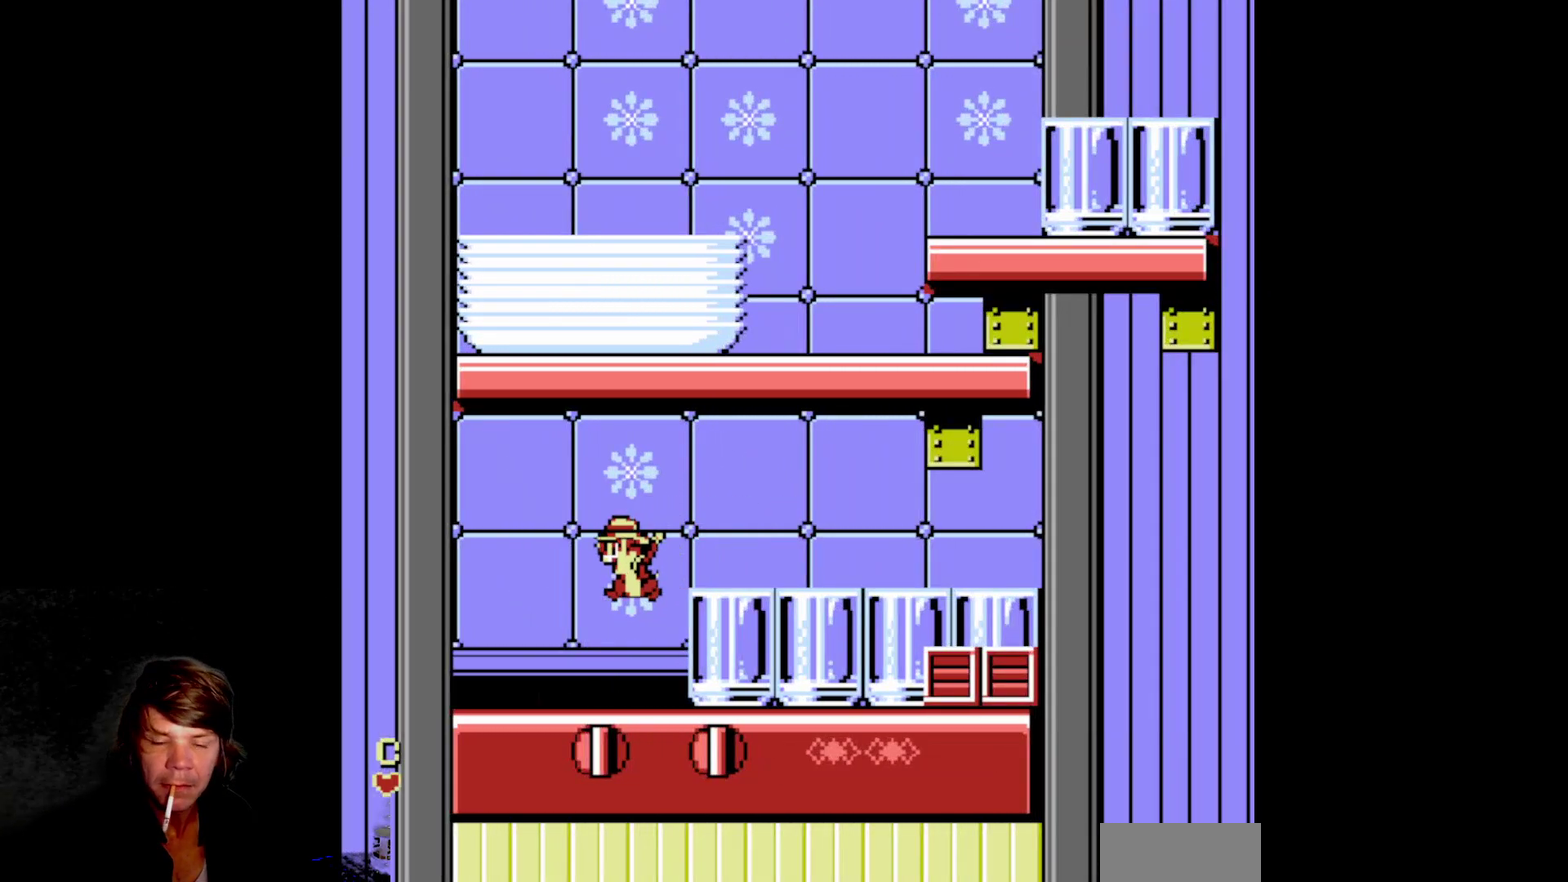
{"buttons": ["DPAD_RIGHT"], "events": [[33, "DPAD_RIGHT", "down"]]}
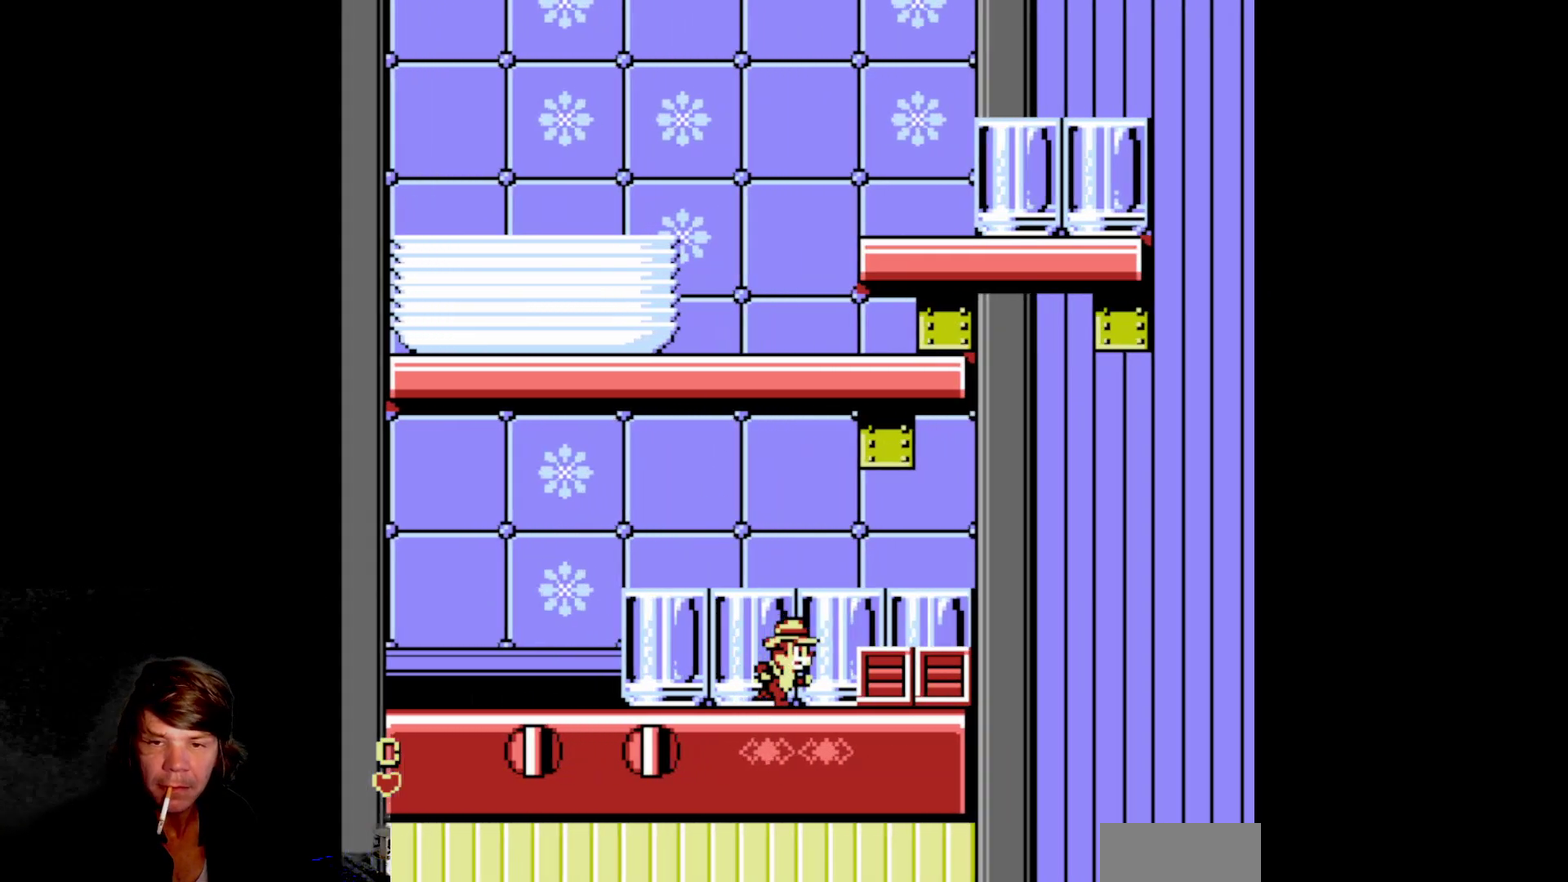
{"buttons": ["B", "DPAD_RIGHT"], "events": [[183, "B", "down"]]}
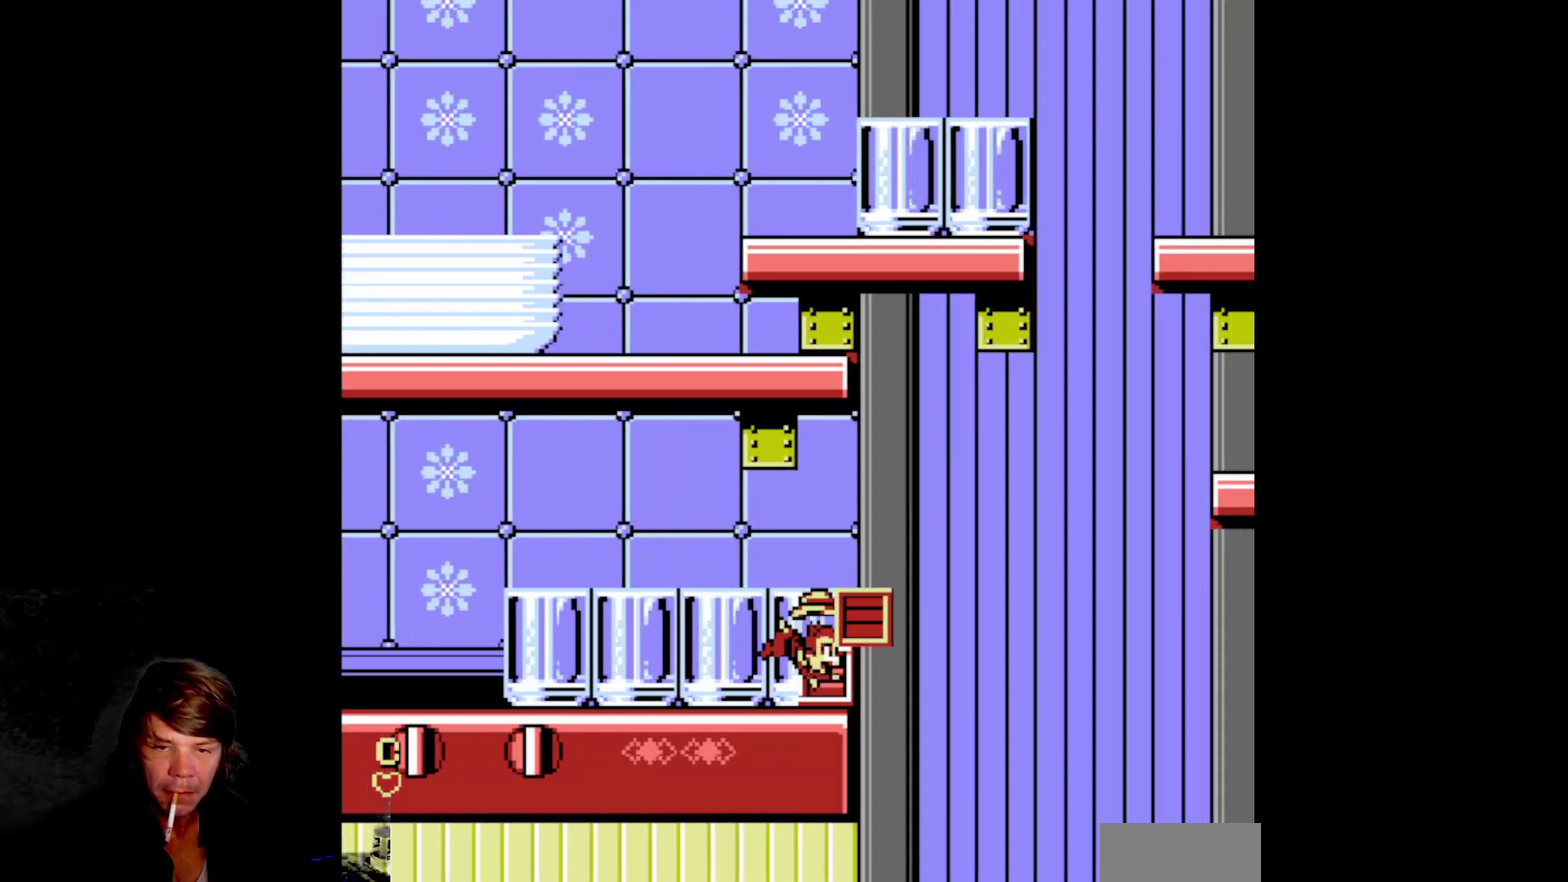
{"buttons": ["B"], "events": [[17, "B", "up"], [67, "B", "down"], [200, "B", "up"], [317, "DPAD_RIGHT", "up"], [383, "B", "down"]]}
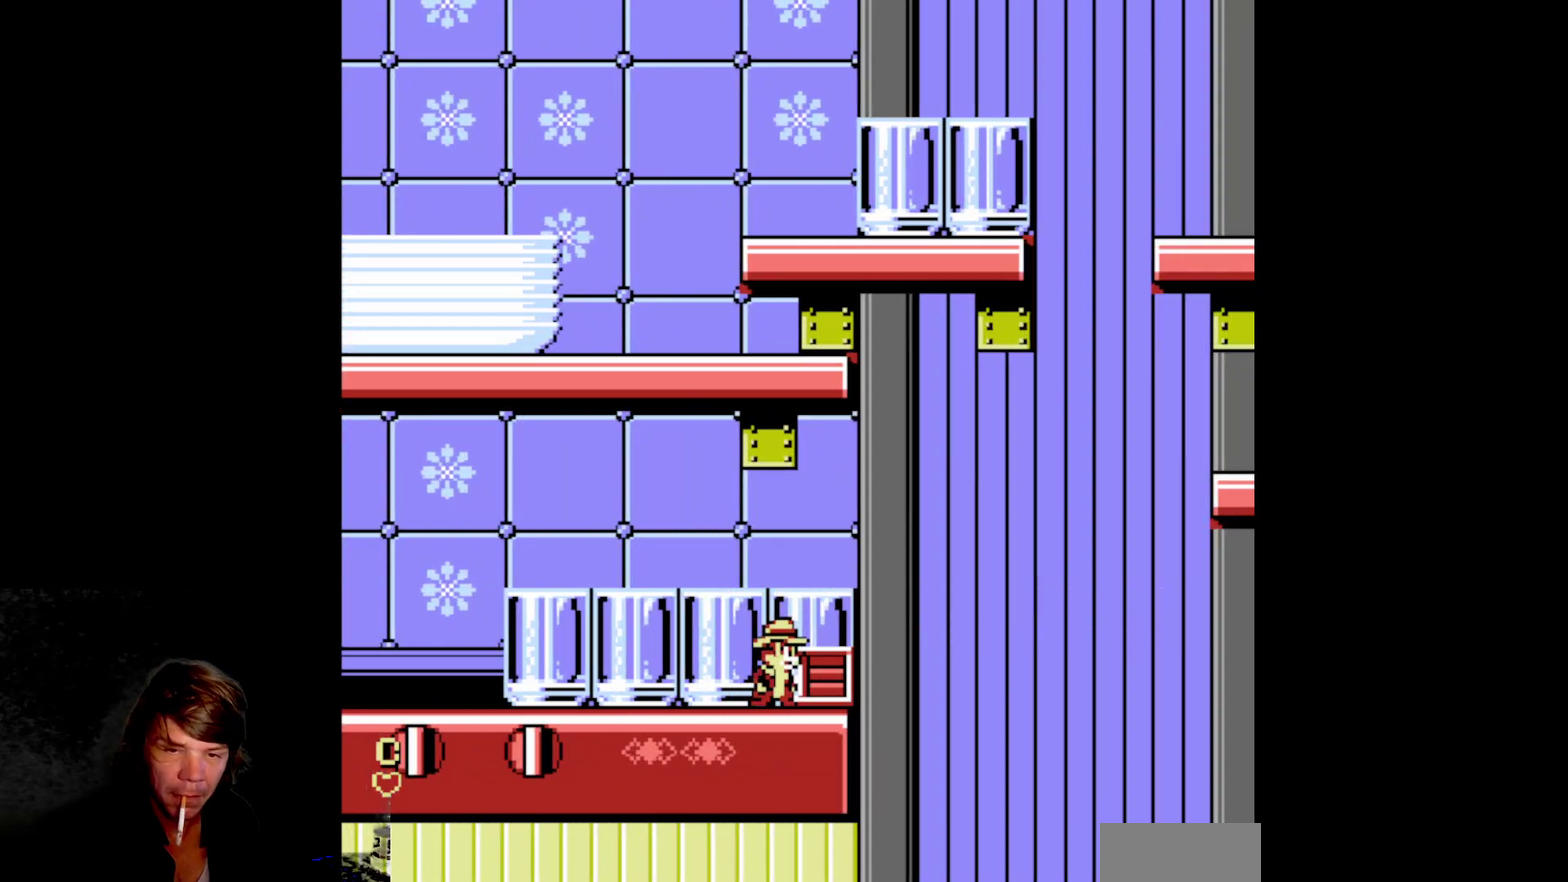
{"buttons": ["DPAD_LEFT"], "events": [[33, "DPAD_RIGHT", "down"], [50, "B", "up"], [200, "B", "down"], [317, "DPAD_RIGHT", "up"], [333, "B", "up"], [350, "DPAD_LEFT", "down"]]}
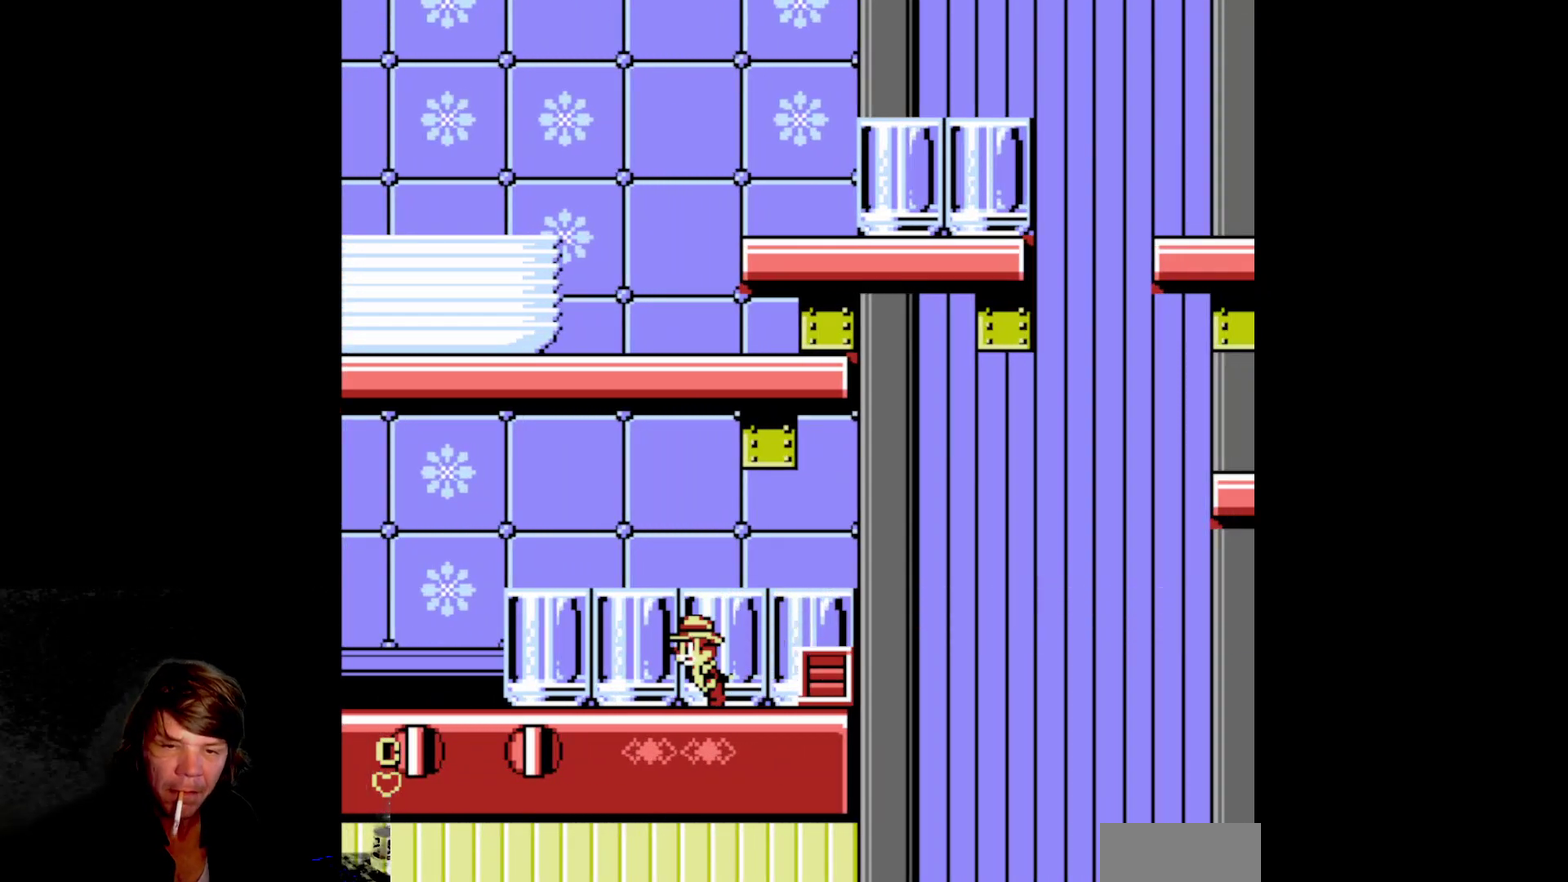
{"buttons": [], "events": [[67, "DPAD_LEFT", "up"], [117, "DPAD_RIGHT", "down"], [350, "B", "down"], [500, "B", "up"], [500, "DPAD_RIGHT", "up"]]}
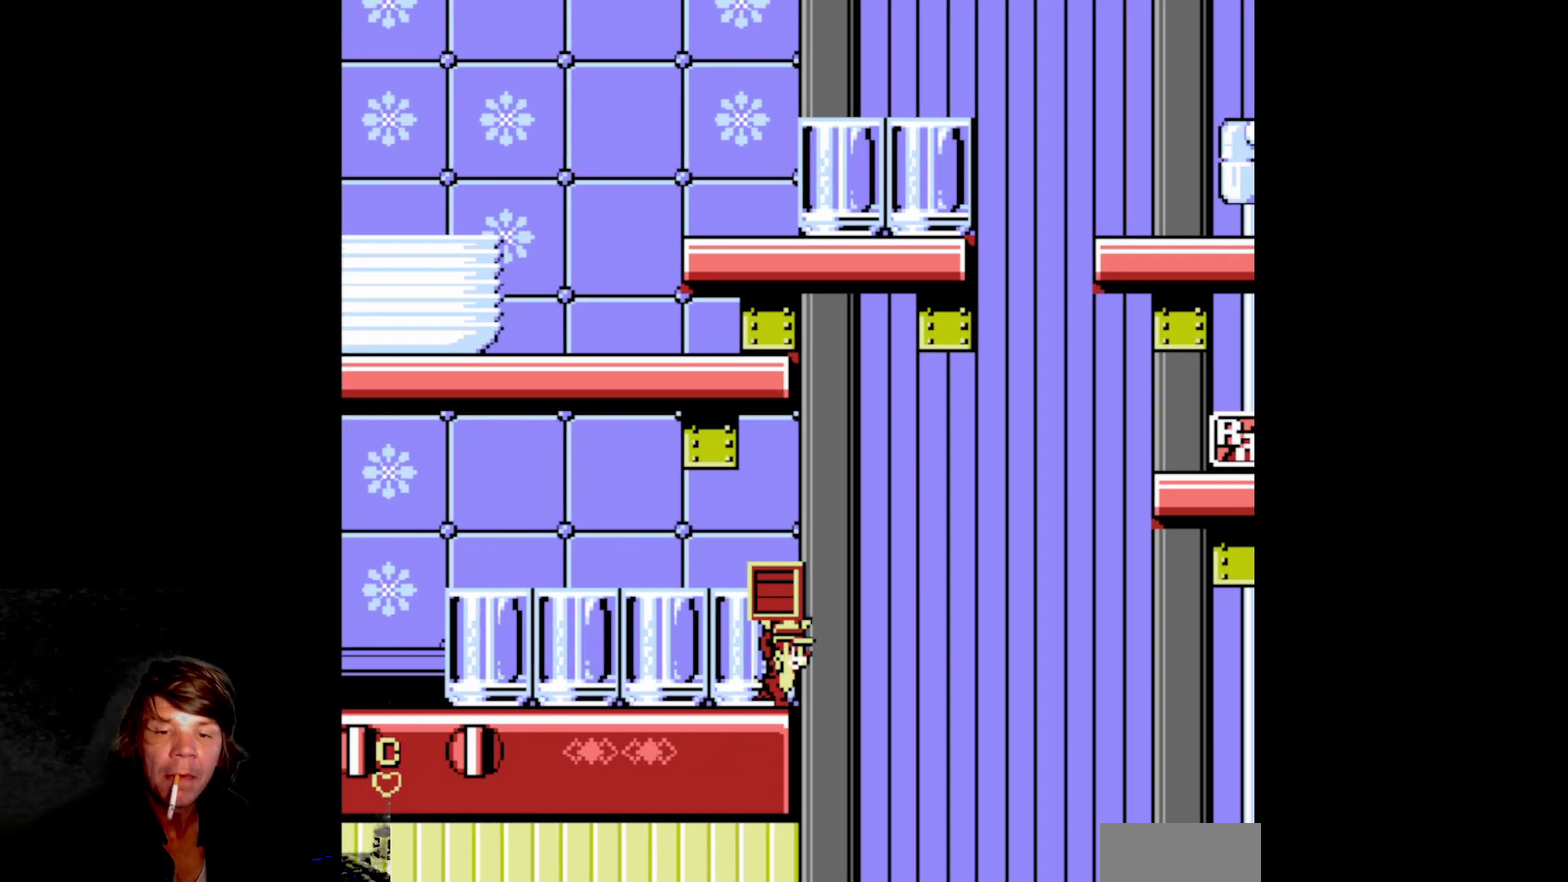
{"buttons": [], "events": [[67, "DPAD_LEFT", "down"], [117, "A", "down"], [350, "A", "up"], [383, "DPAD_LEFT", "up"]]}
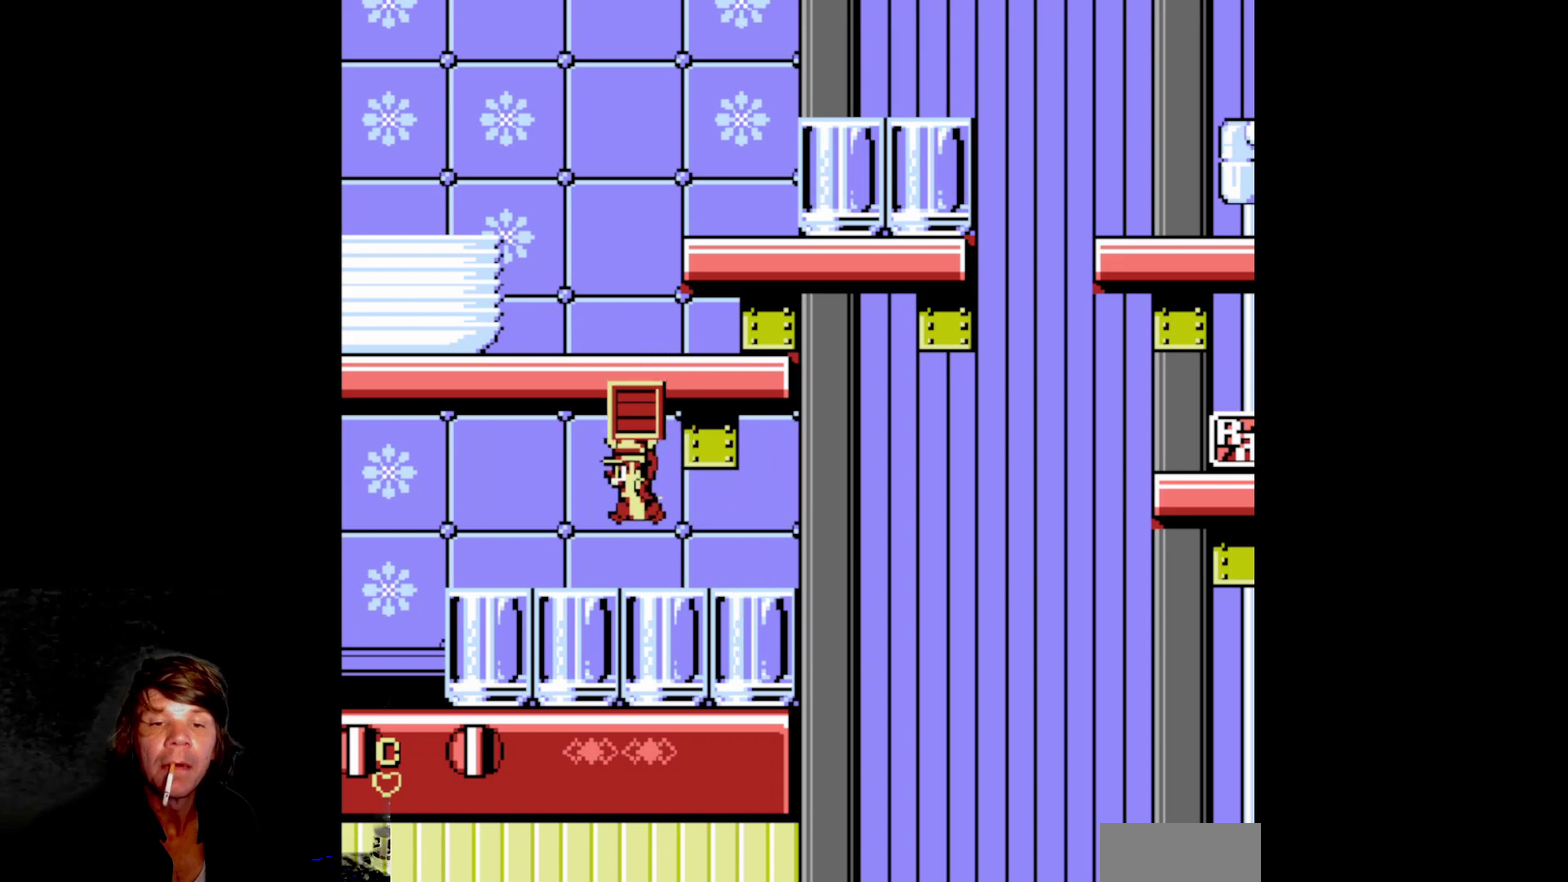
{"buttons": [], "events": [[167, "A", "down"], [467, "A", "up"]]}
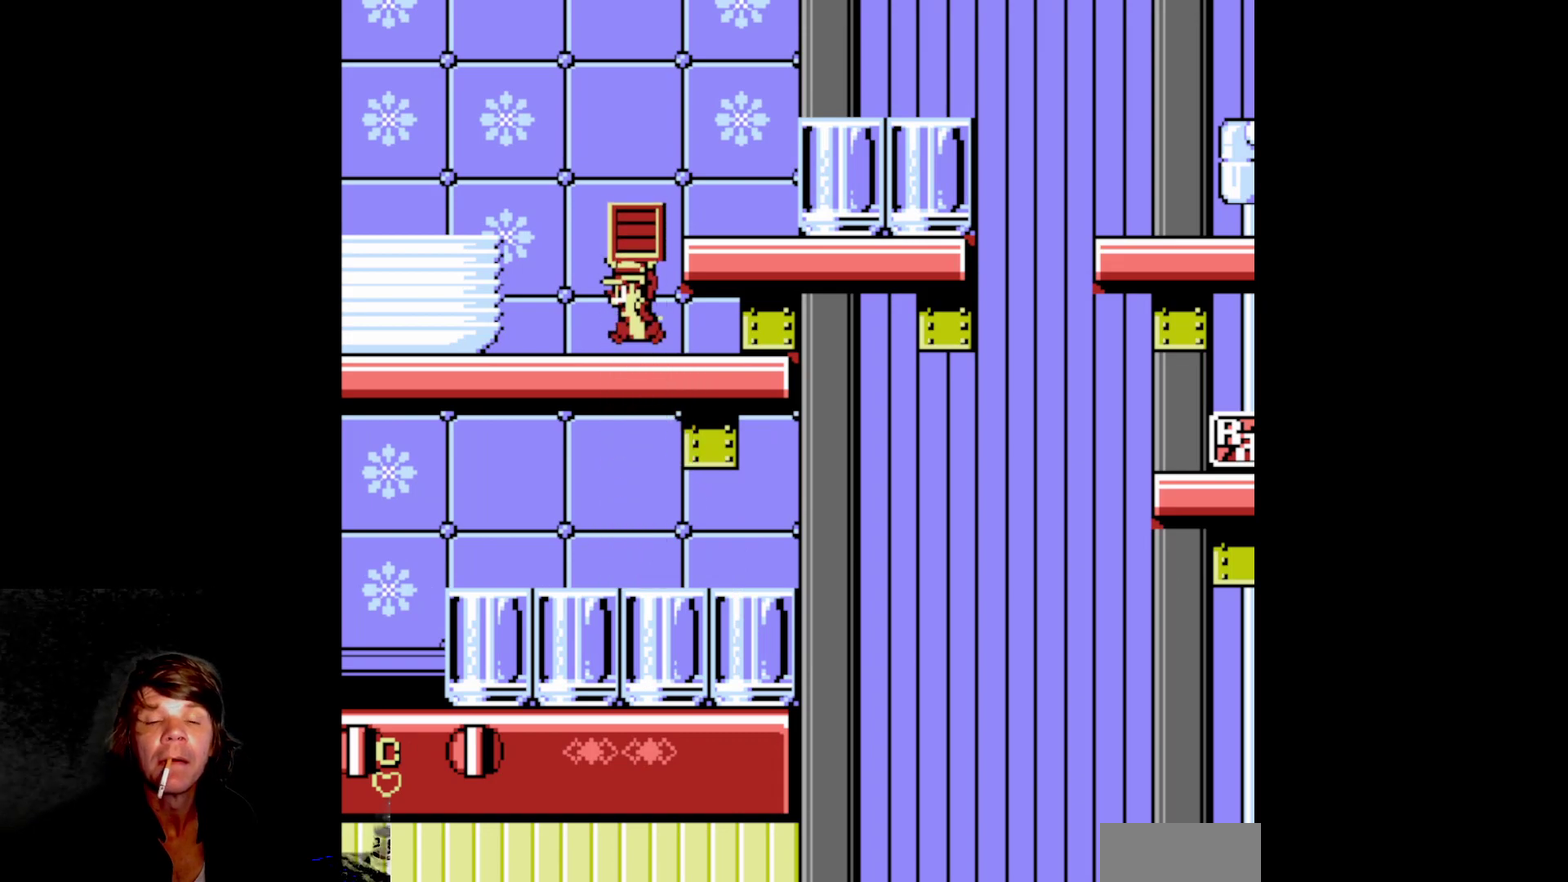
{"buttons": ["DPAD_RIGHT"], "events": [[183, "A", "down"], [200, "DPAD_RIGHT", "down"], [450, "A", "up"]]}
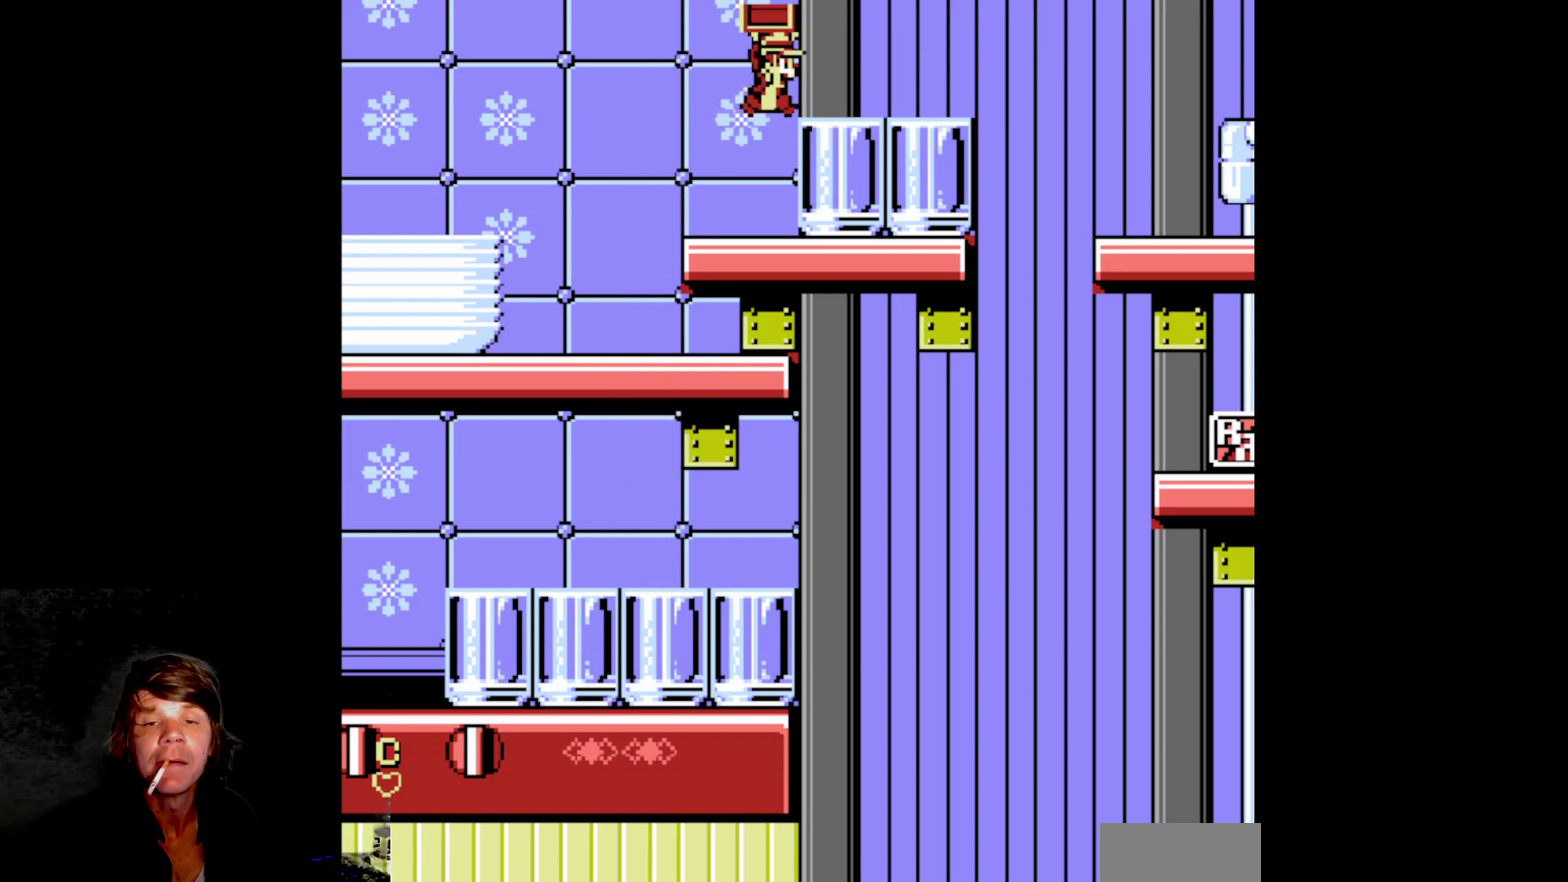
{"buttons": ["DPAD_RIGHT"], "events": [[233, "DPAD_RIGHT", "up"], [500, "DPAD_RIGHT", "down"]]}
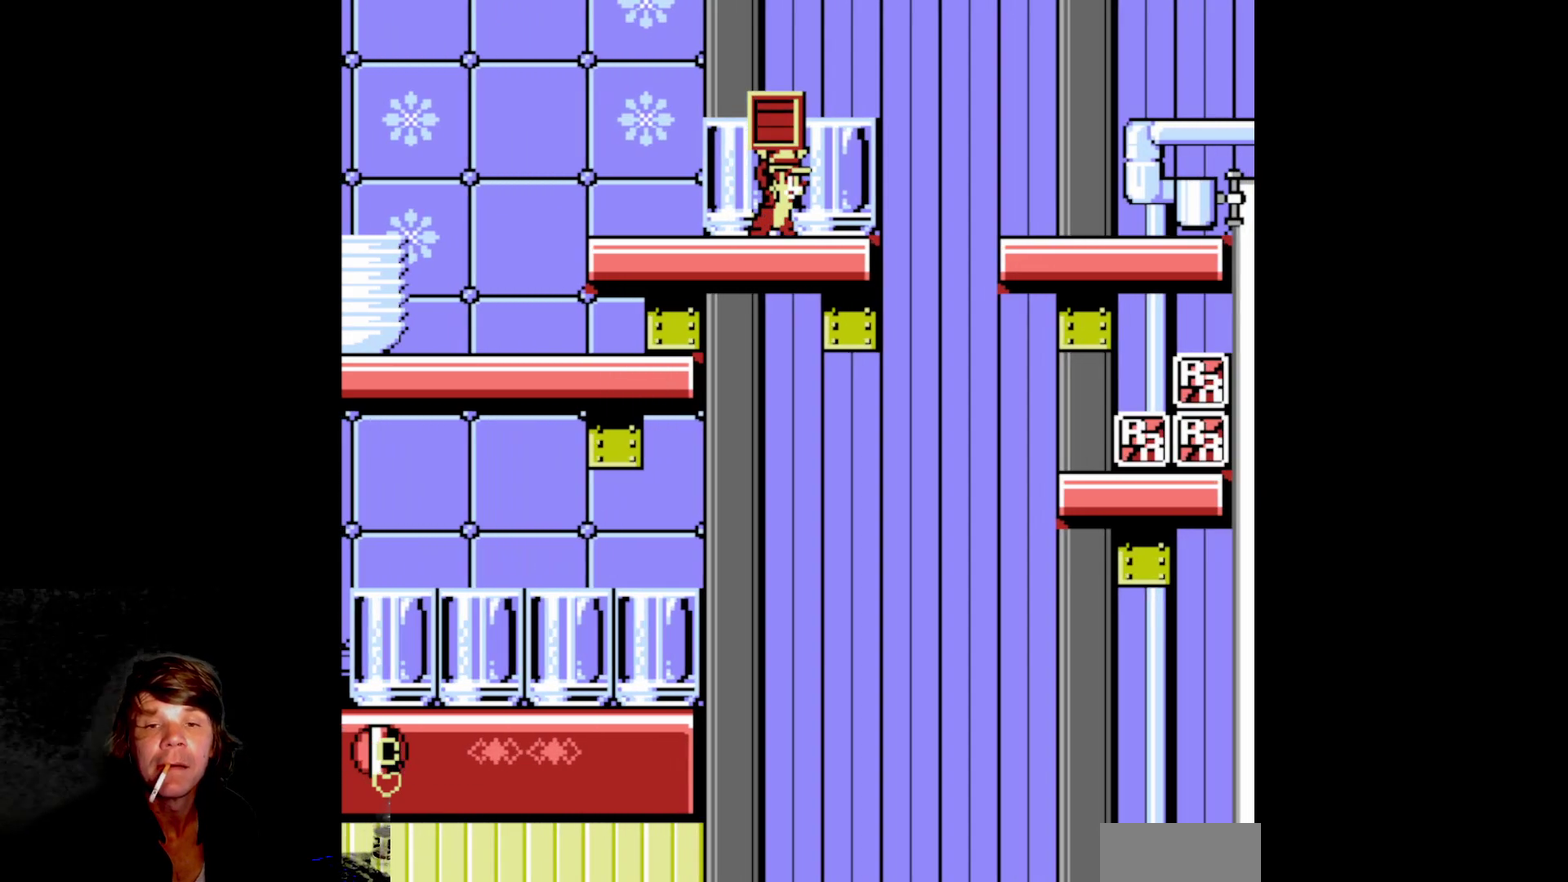
{"buttons": ["A", "DPAD_RIGHT"], "events": [[100, "A", "down"]]}
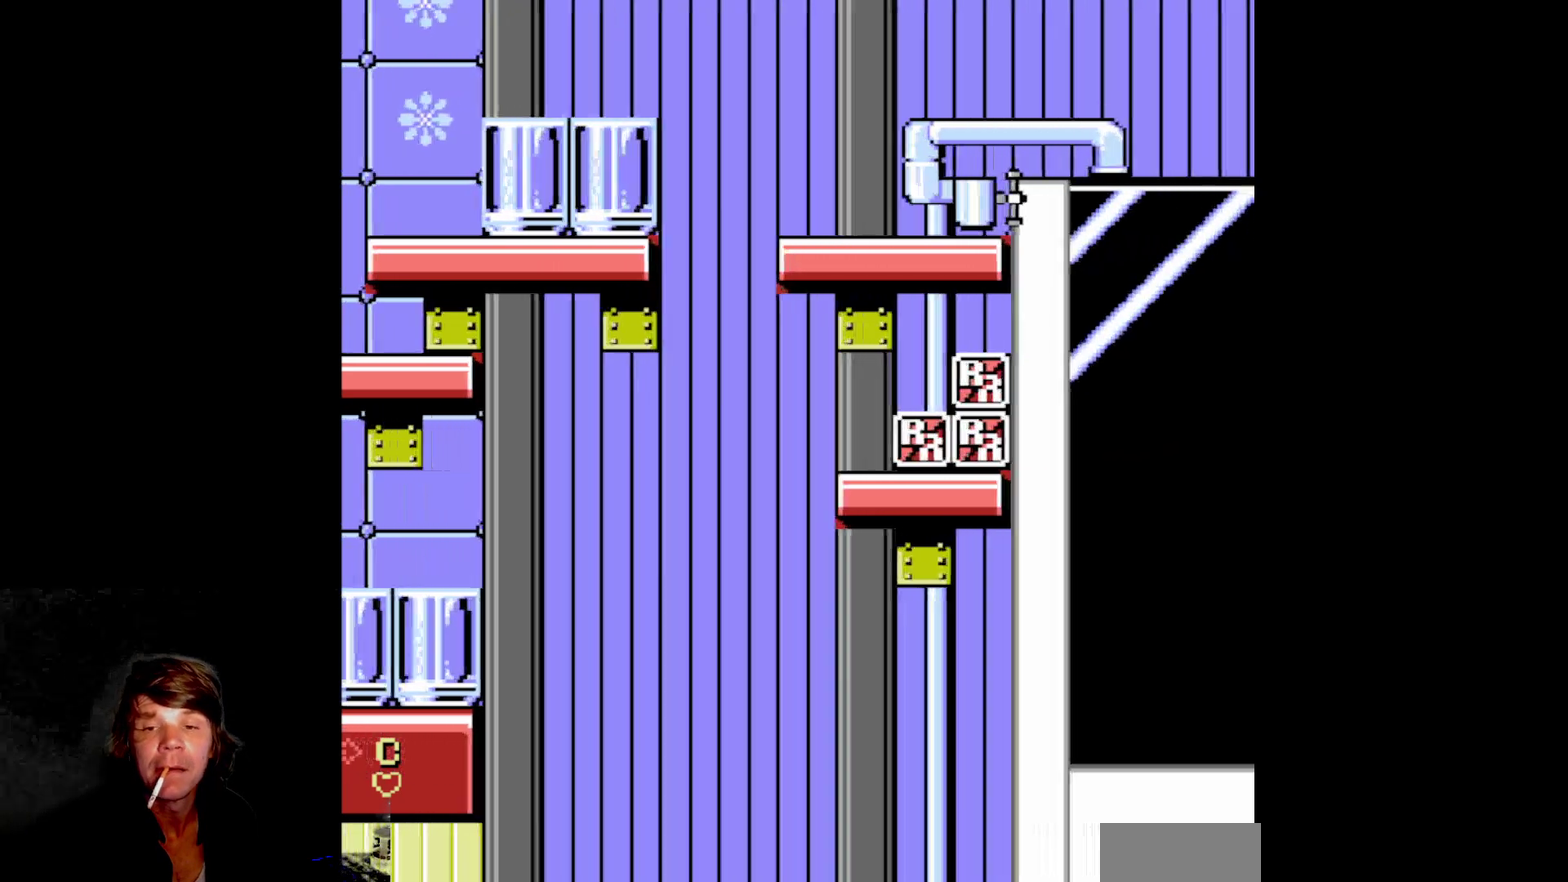
{"buttons": ["DPAD_RIGHT"], "events": [[67, "A", "up"], [317, "B", "down"], [500, "B", "up"]]}
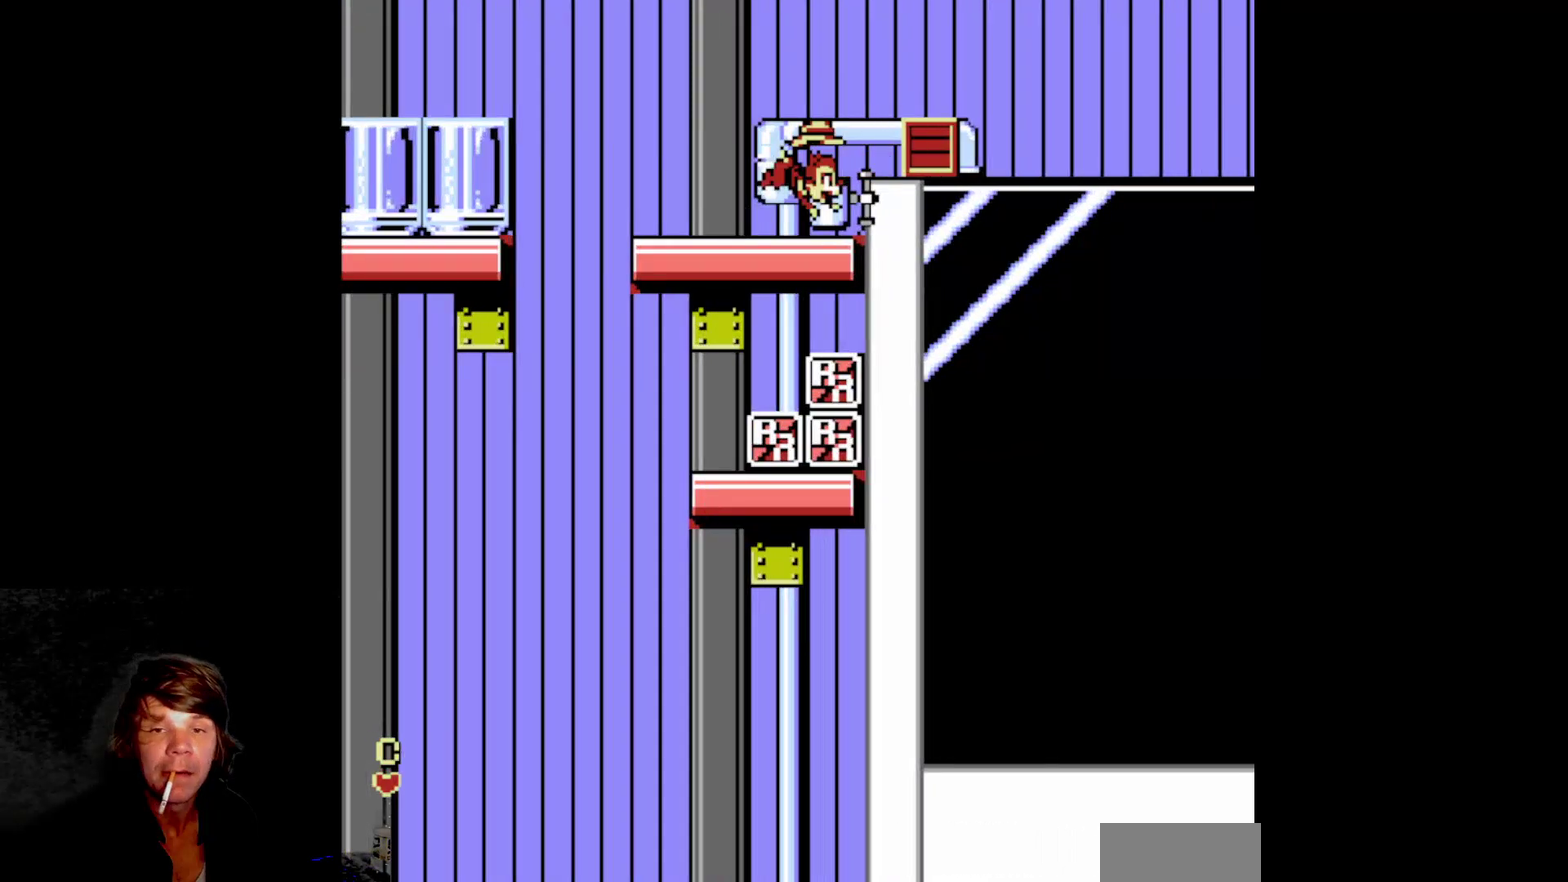
{"buttons": ["A", "DPAD_DOWN"], "events": [[50, "DPAD_RIGHT", "up"], [183, "DPAD_RIGHT", "down"], [317, "DPAD_DOWN", "down"], [350, "DPAD_RIGHT", "up"], [433, "A", "down"]]}
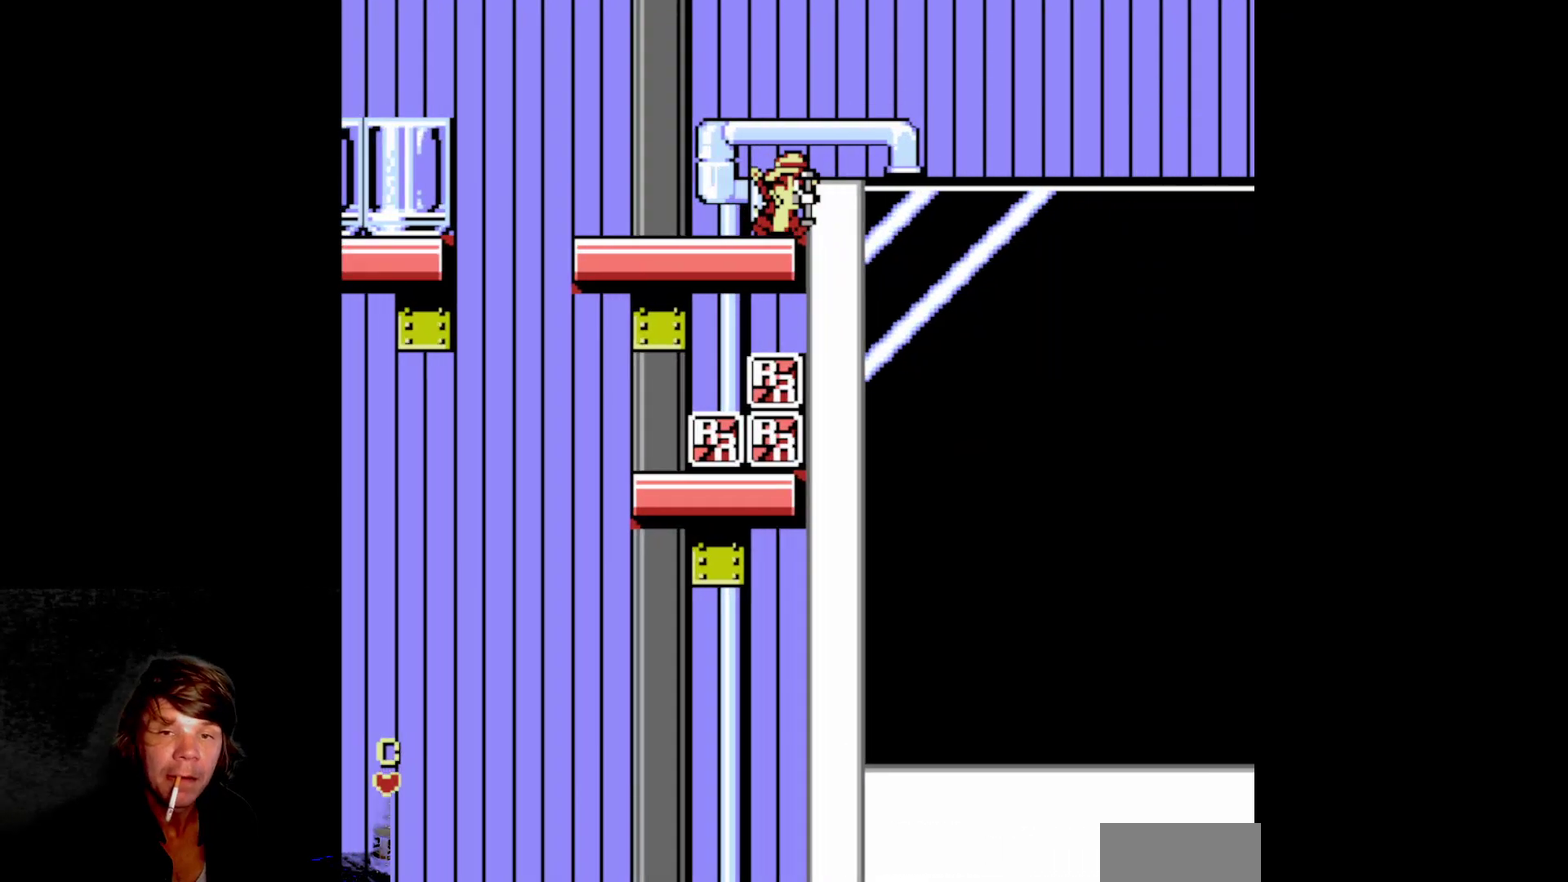
{"buttons": [], "events": [[100, "A", "up"], [167, "DPAD_DOWN", "up"], [300, "DPAD_LEFT", "down"], [450, "DPAD_LEFT", "up"]]}
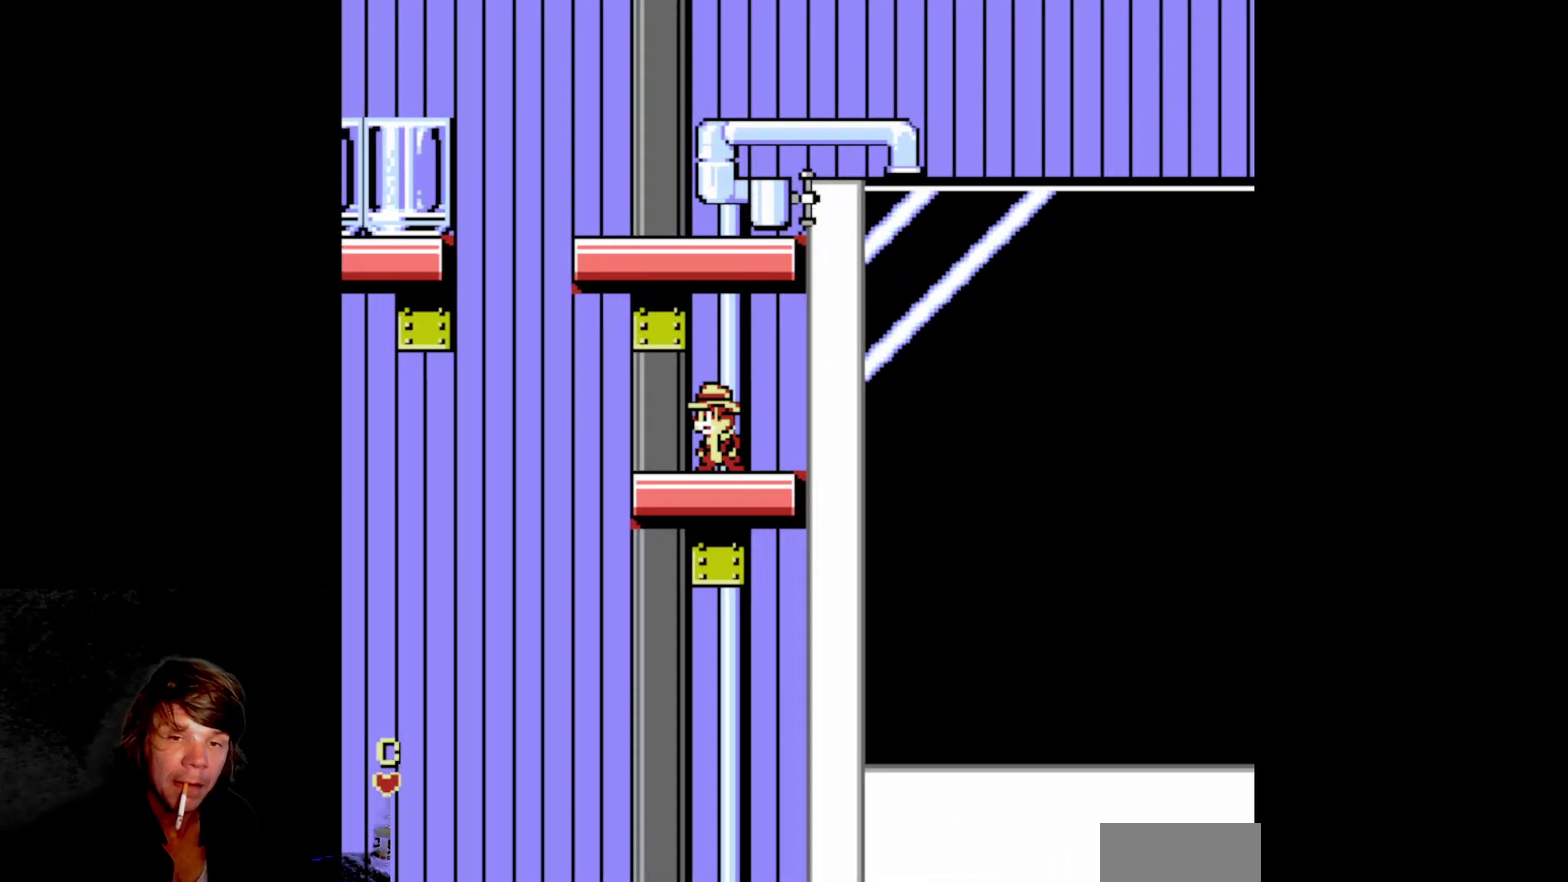
{"buttons": ["DPAD_RIGHT"], "events": [[100, "A", "down"], [383, "A", "up"], [467, "DPAD_RIGHT", "down"]]}
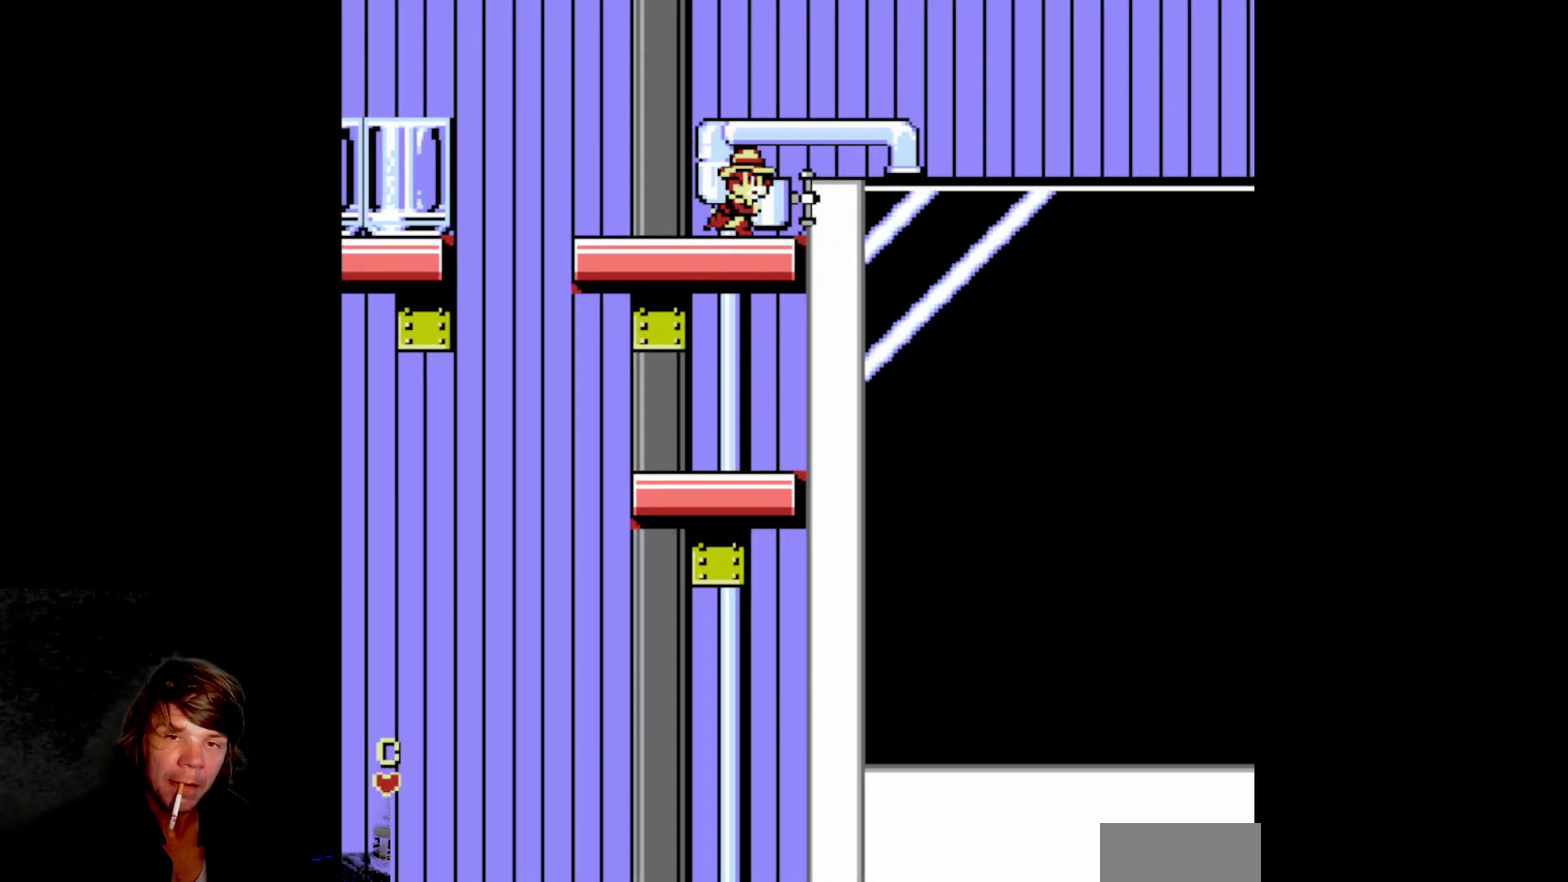
{"buttons": ["DPAD_RIGHT"], "events": [[67, "A", "down"], [167, "A", "up"]]}
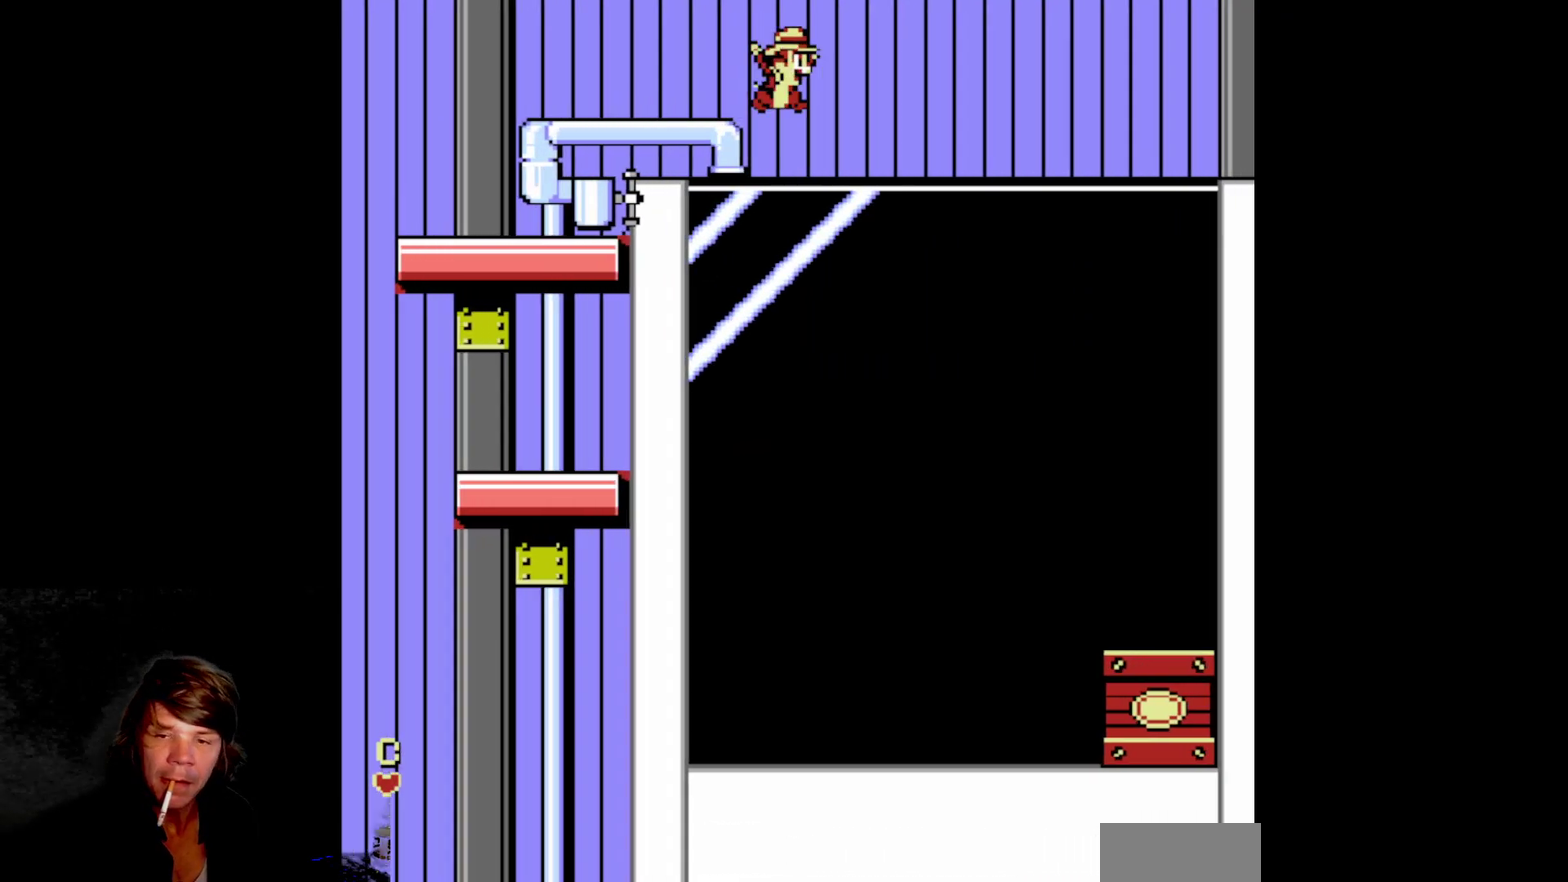
{"buttons": ["DPAD_RIGHT"], "events": []}
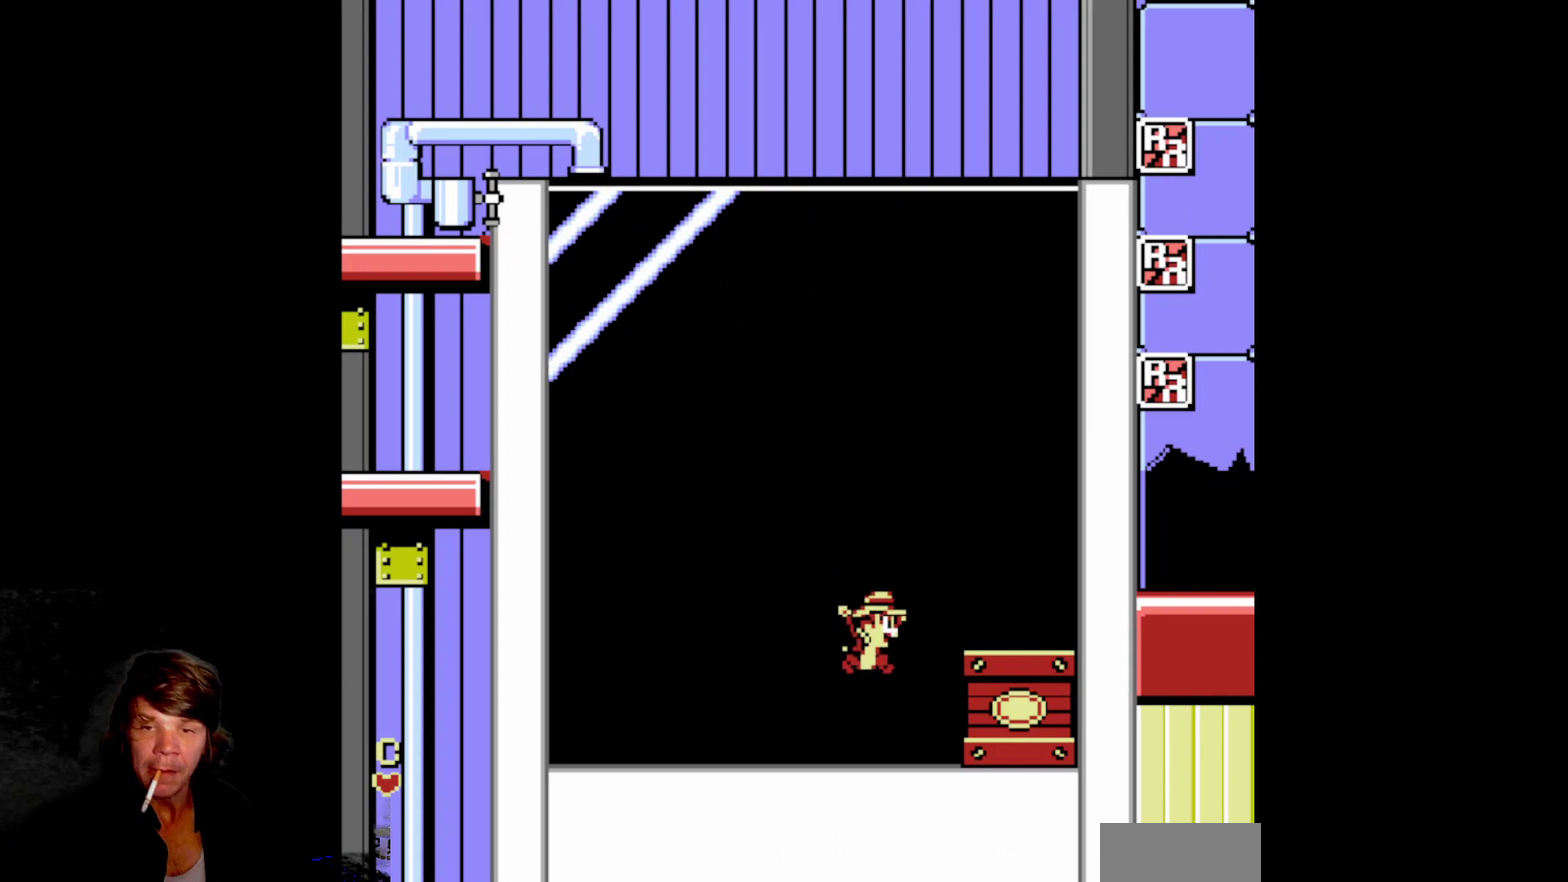
{"buttons": ["A", "DPAD_RIGHT"], "events": [[317, "A", "down"]]}
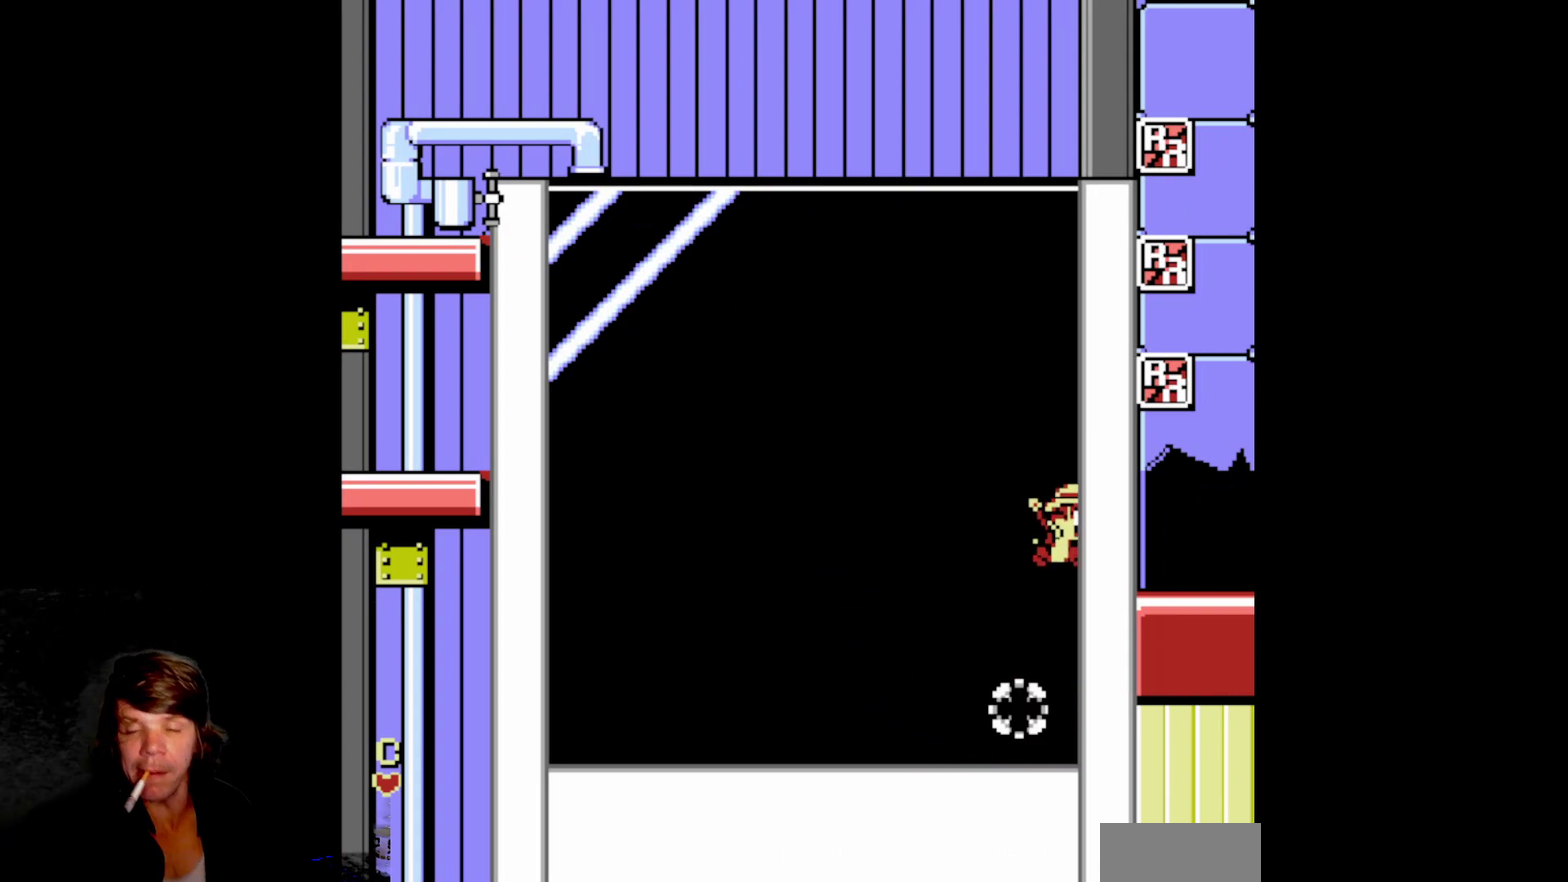
{"buttons": [], "events": [[283, "A", "up"], [317, "DPAD_RIGHT", "up"]]}